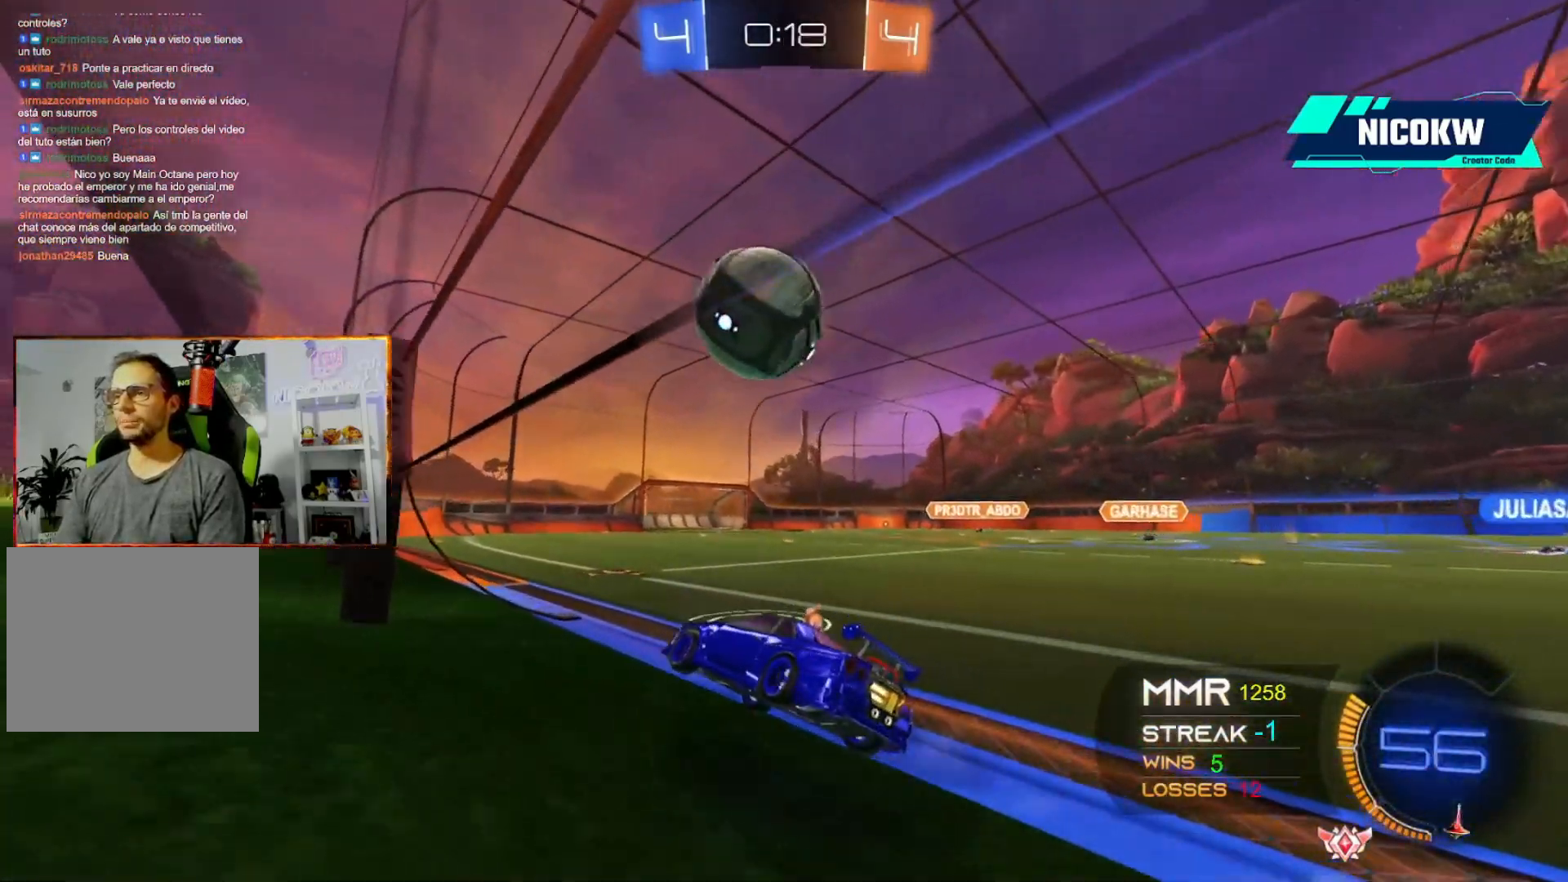
Gameplay with a controller (Xbox layout); each line is a JSON object with the inputs held at the frame after it. "events" lists button and stick changes between this image and that frame as [ms after this image, input, new state], when the widget could be followed in between. Not read: right_stick.
{"buttons": ["R2"], "left_stick": "center", "events": [[33, "left_stick", "left"], [100, "left_stick", "center"], [167, "left_stick", "up-right"], [467, "left_stick", "center"]]}
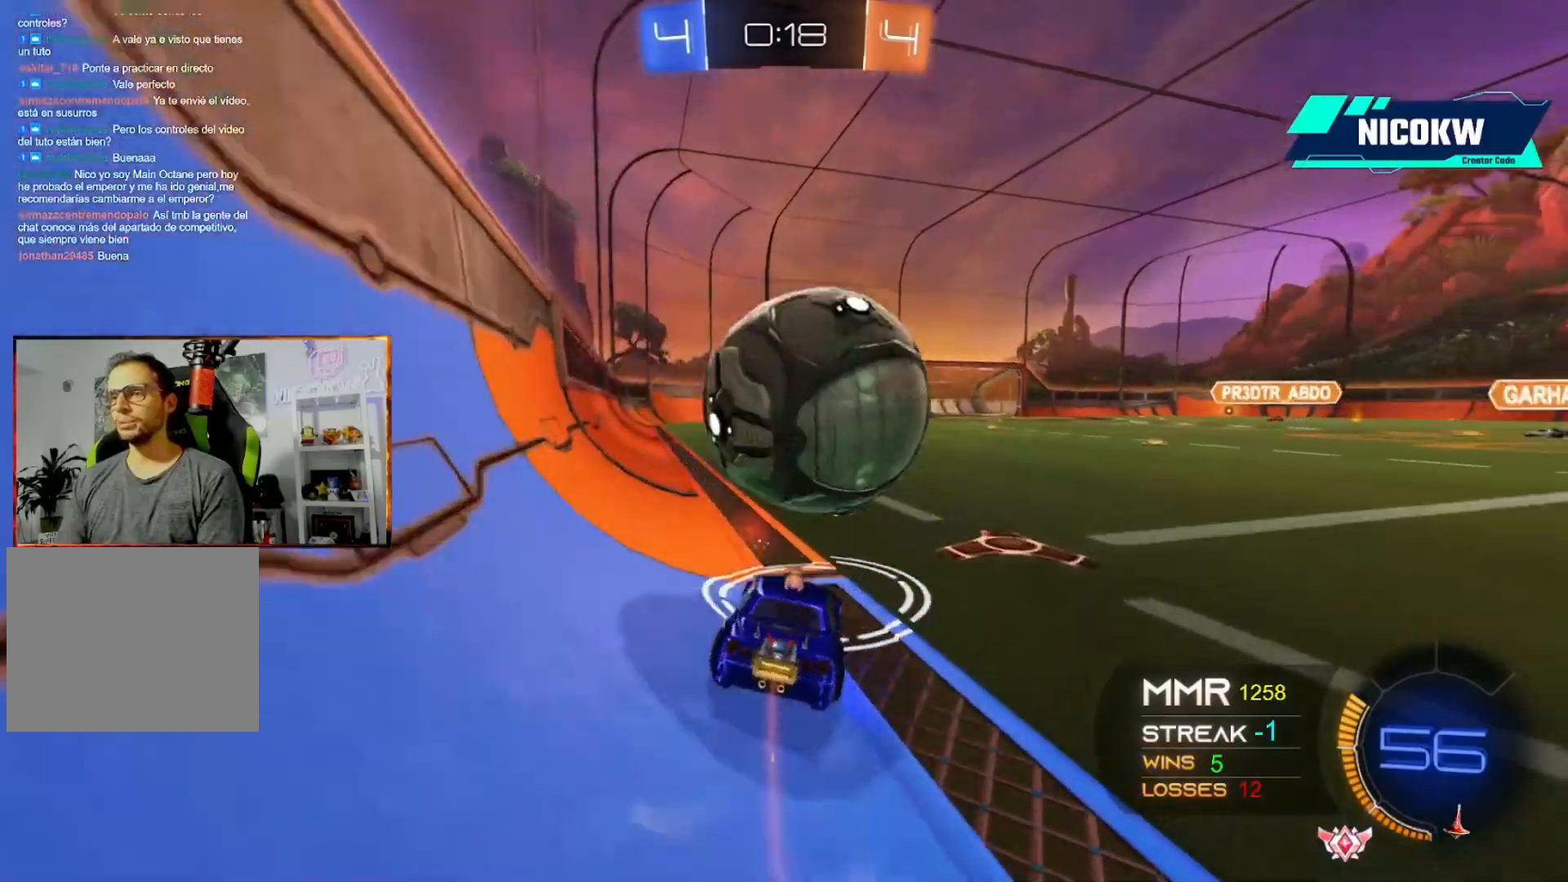
{"buttons": ["A", "R2"], "left_stick": "up-right", "events": [[67, "A", "down"], [100, "R1", "down"], [133, "left_stick", "up-right"], [267, "R1", "up"], [267, "left_stick", "center"], [433, "left_stick", "up-right"]]}
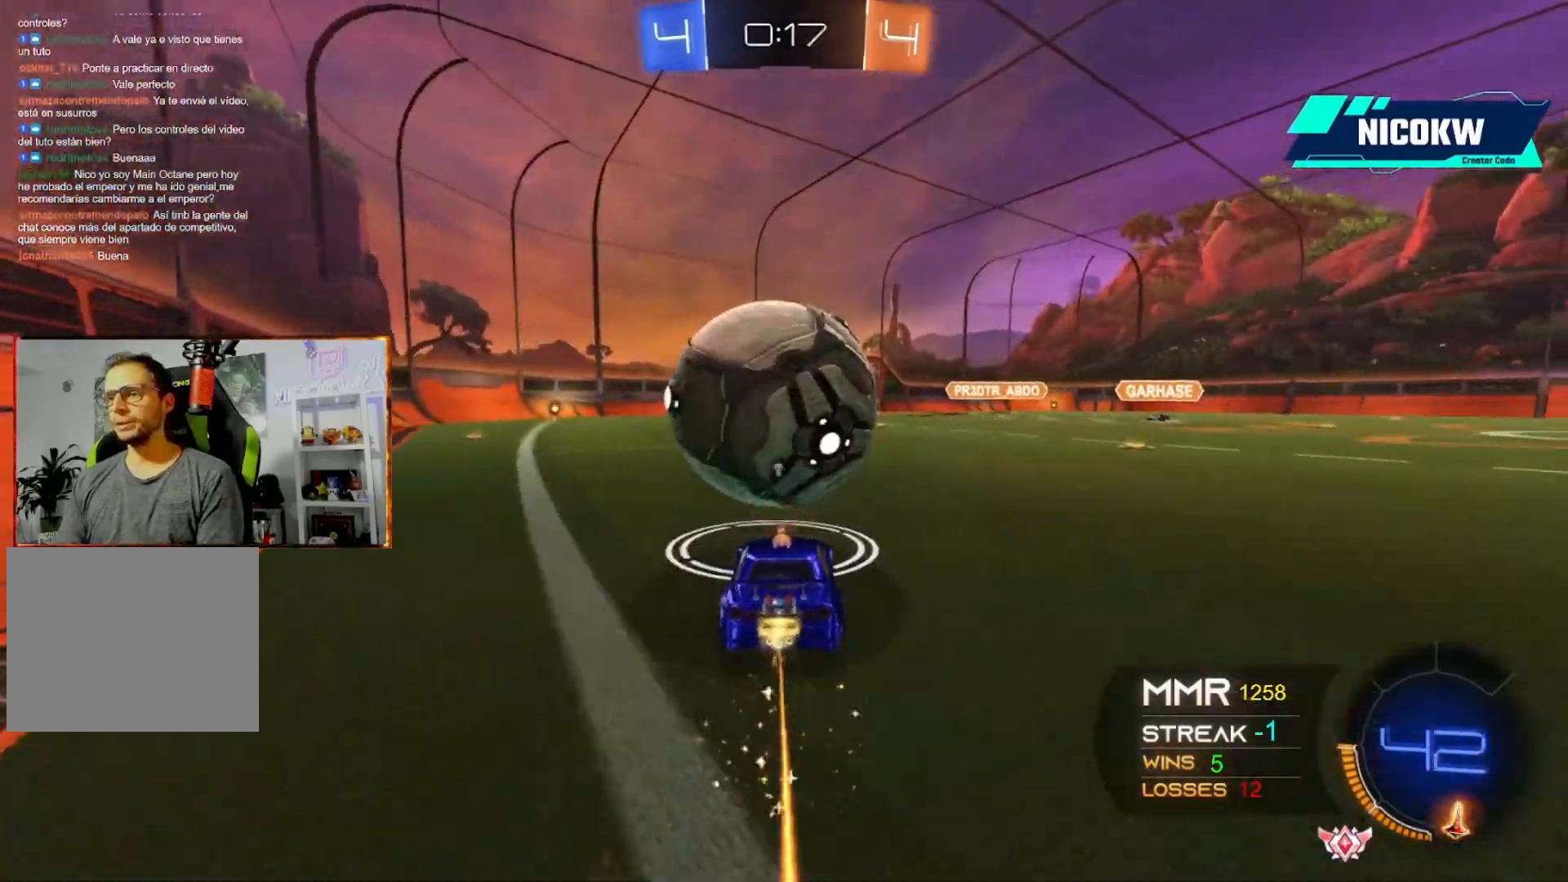
{"buttons": ["A", "R2"], "left_stick": "left", "events": [[100, "left_stick", "center"], [267, "left_stick", "left"]]}
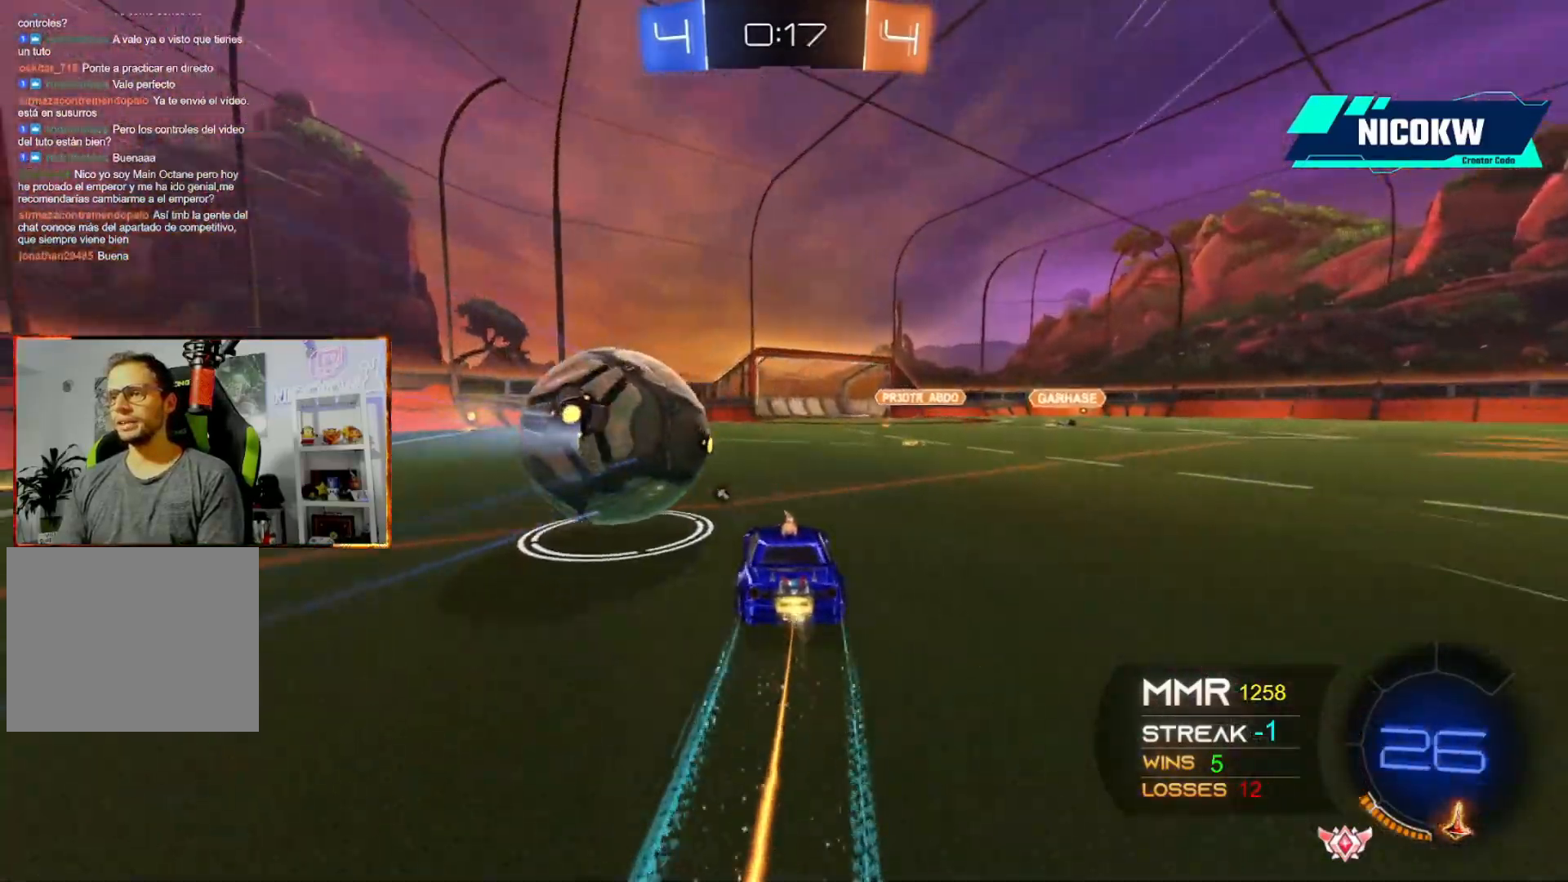
{"buttons": ["A", "R2"], "left_stick": "left", "events": [[33, "left_stick", "center"], [233, "left_stick", "left"]]}
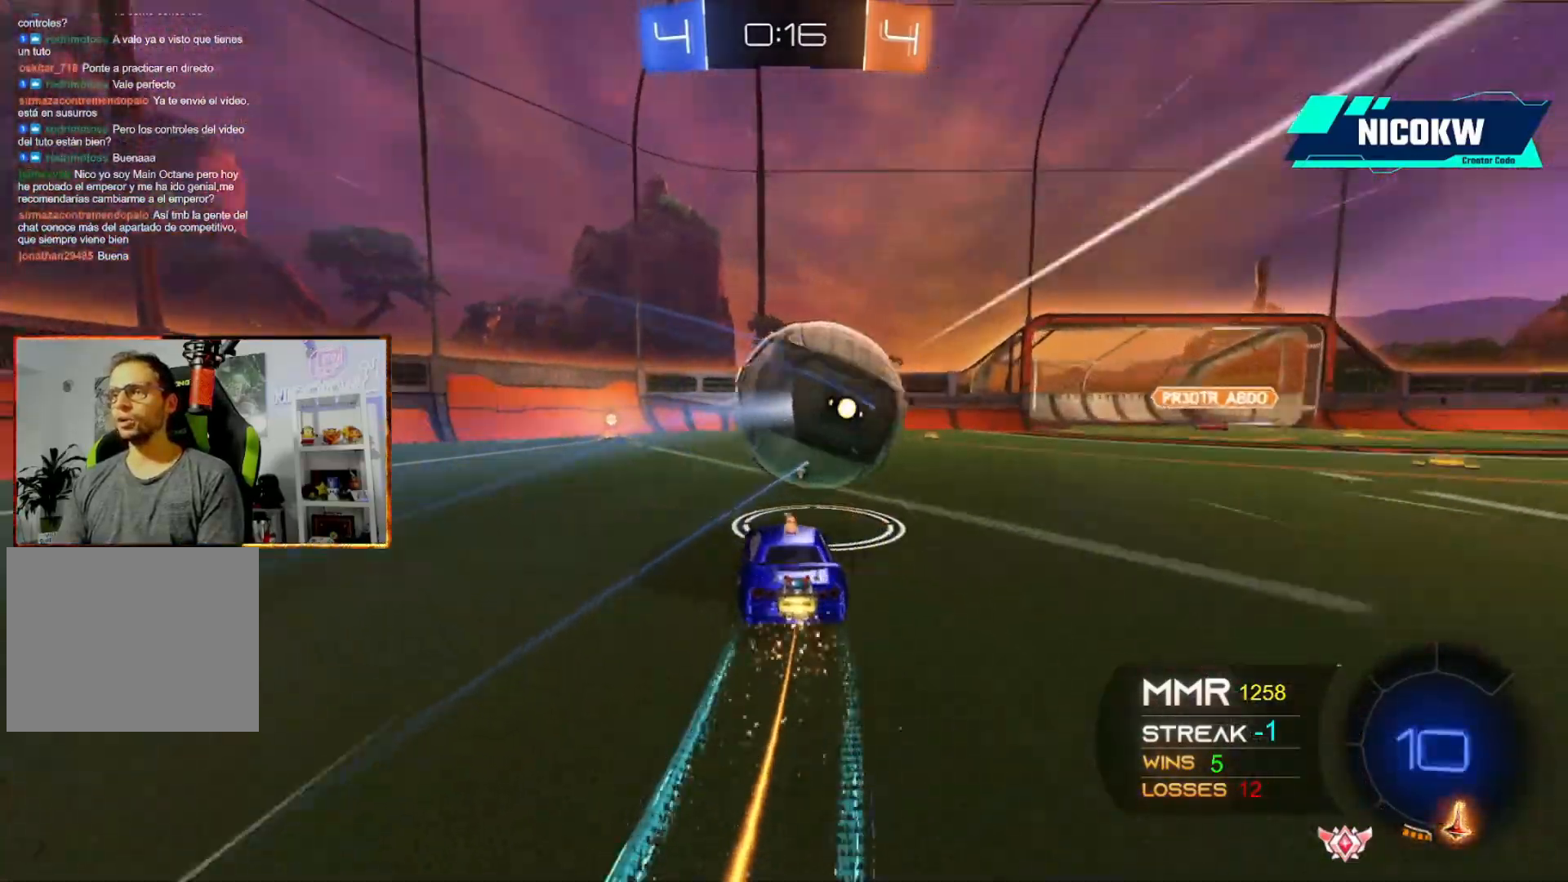
{"buttons": ["R2"], "left_stick": "right", "events": [[67, "R1", "down"], [233, "left_stick", "center"], [267, "A", "up"], [267, "R1", "up"], [400, "left_stick", "right"]]}
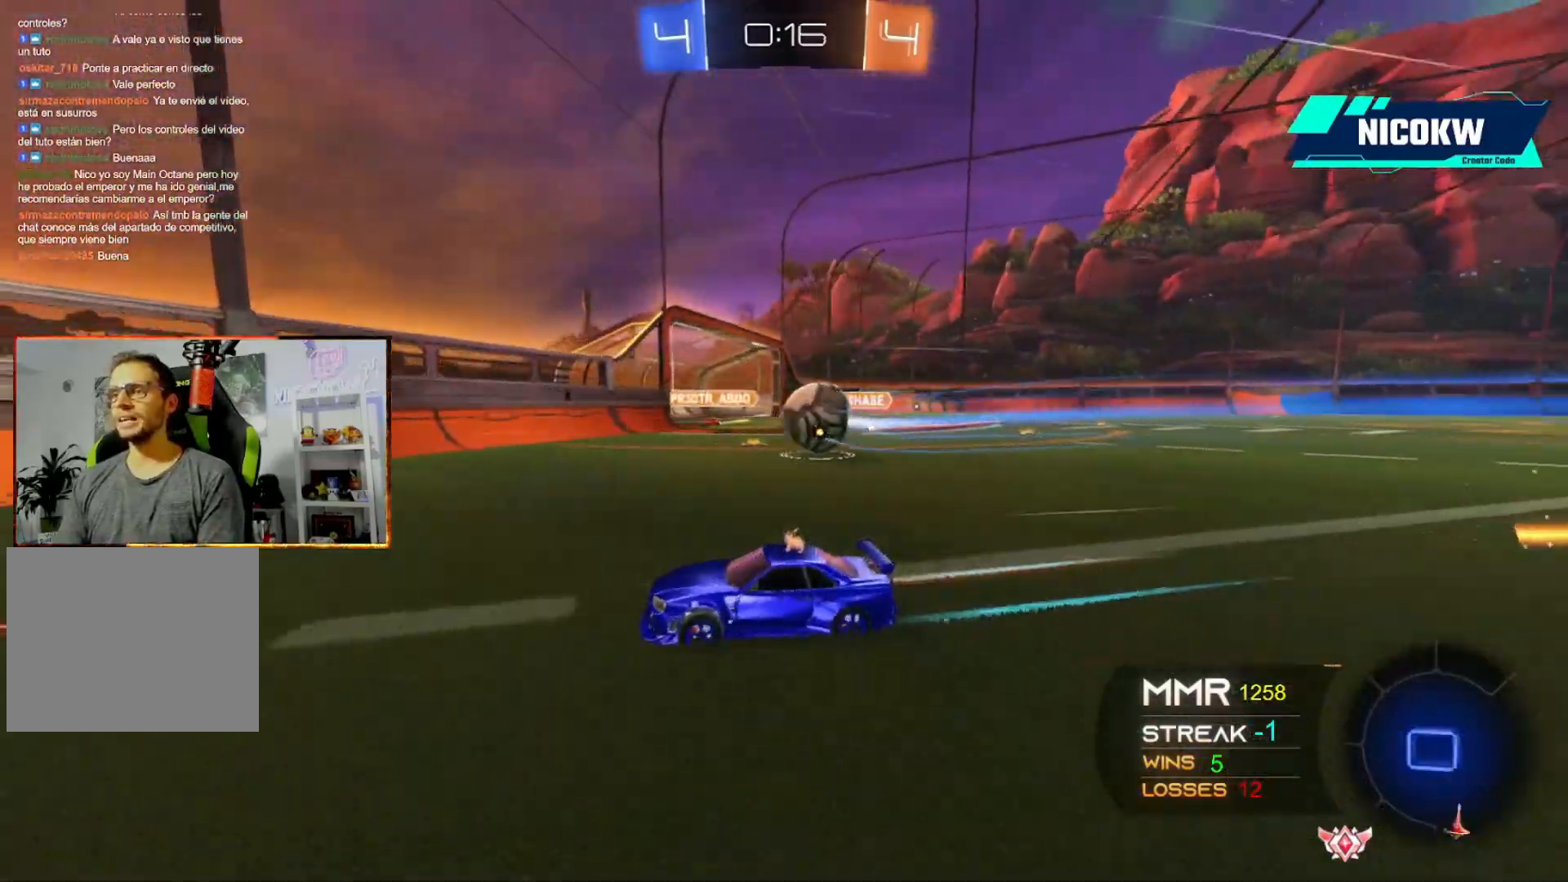
{"buttons": ["L2", "R2"], "left_stick": "left", "events": [[33, "left_stick", "center"], [100, "left_stick", "left"], [500, "L2", "down"]]}
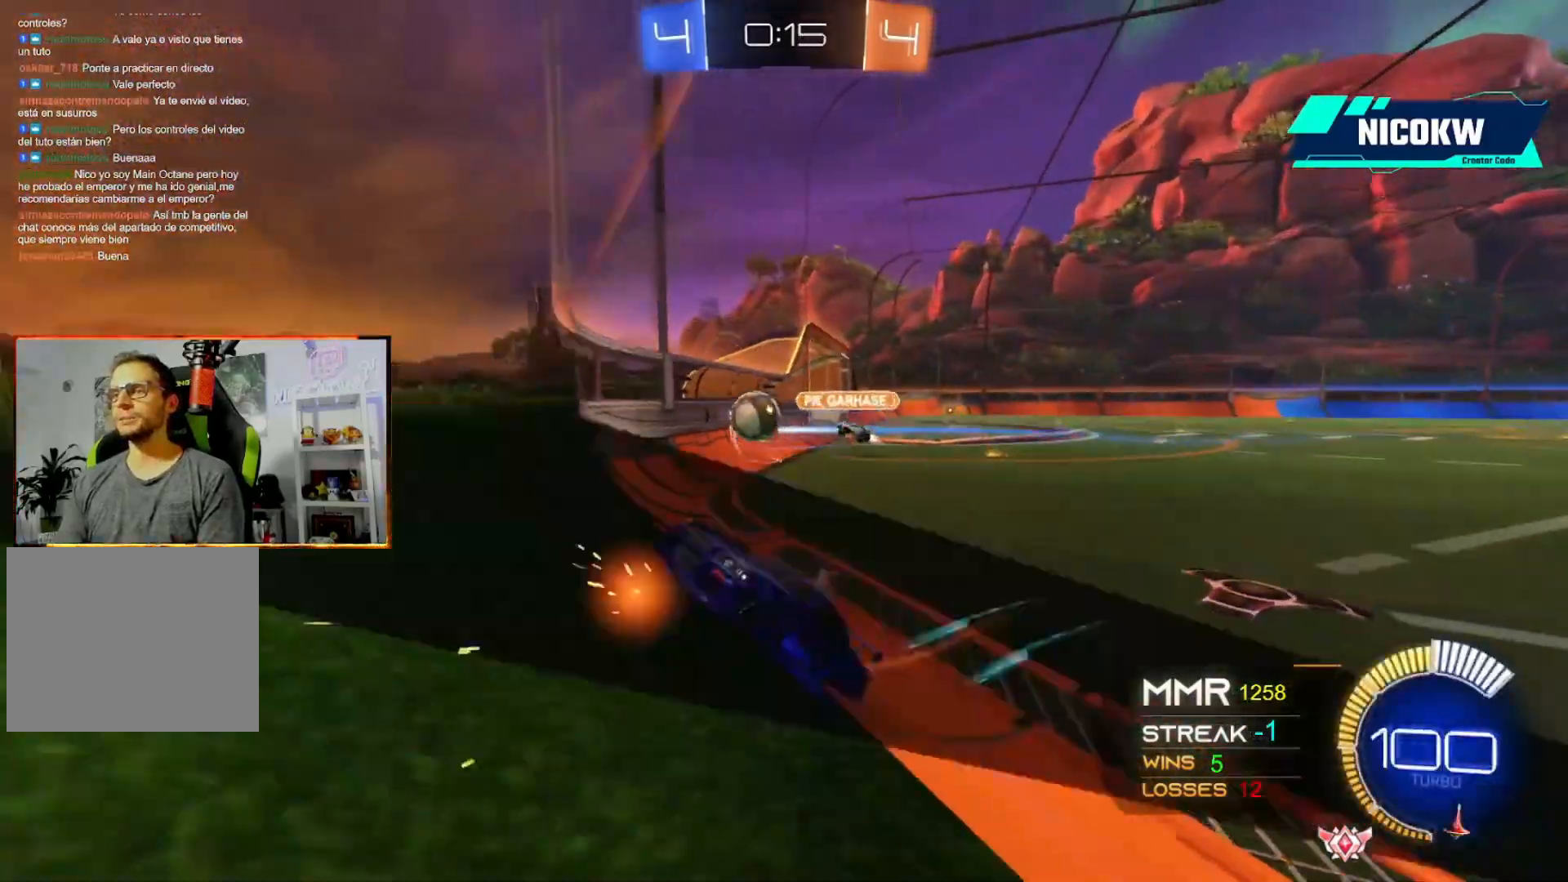
{"buttons": ["R2"], "left_stick": "right", "events": [[133, "L2", "up"], [333, "left_stick", "right"]]}
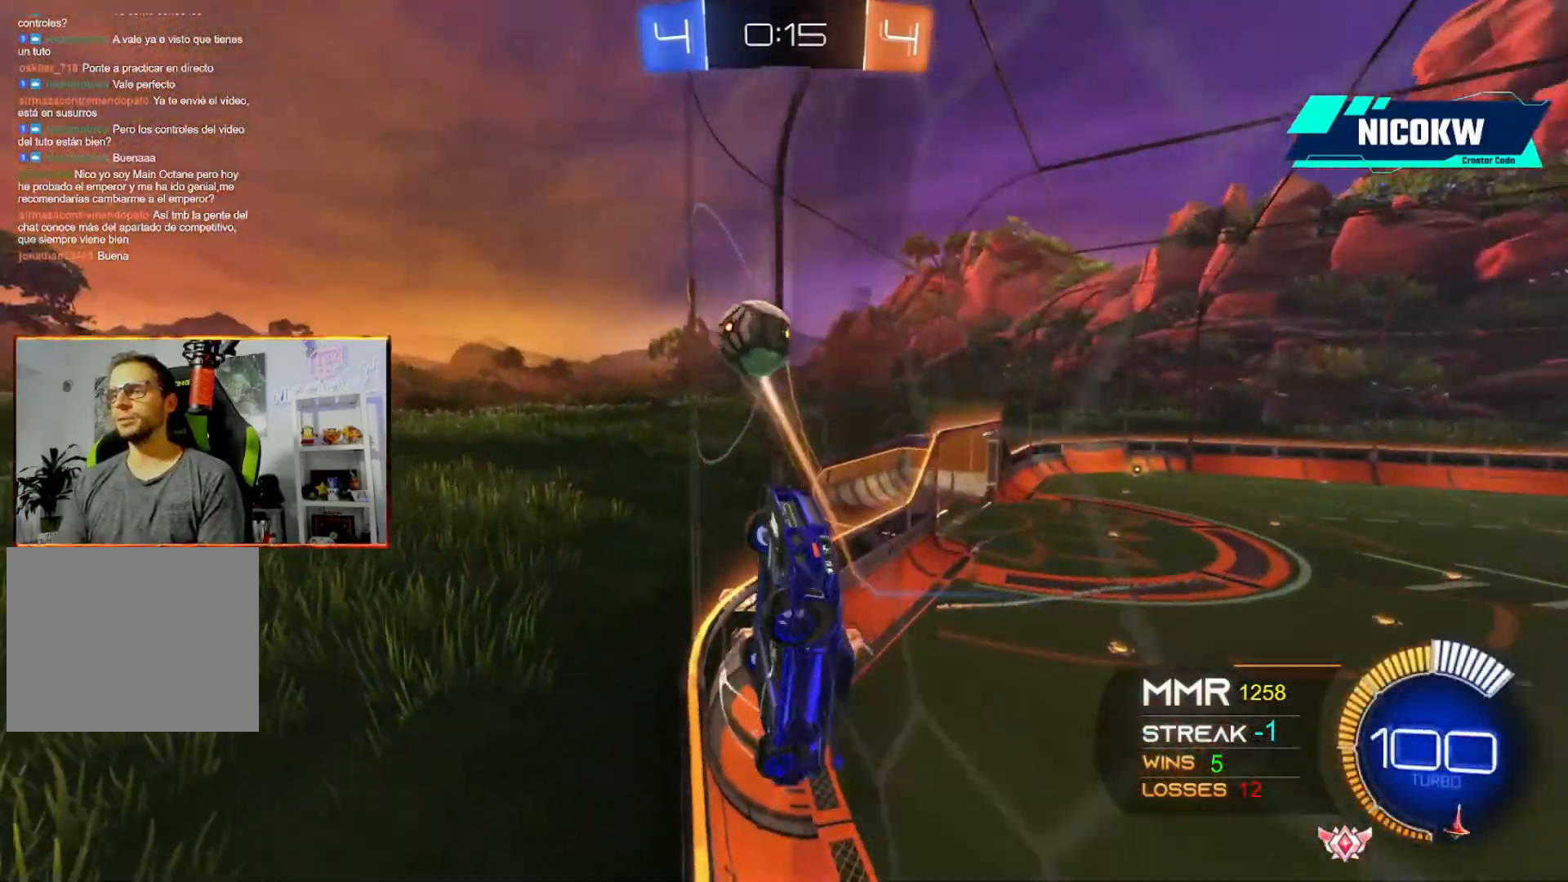
{"buttons": ["A", "R2"], "left_stick": "left", "events": [[33, "A", "down"], [133, "left_stick", "center"], [283, "left_stick", "right"], [433, "left_stick", "center"], [500, "left_stick", "left"]]}
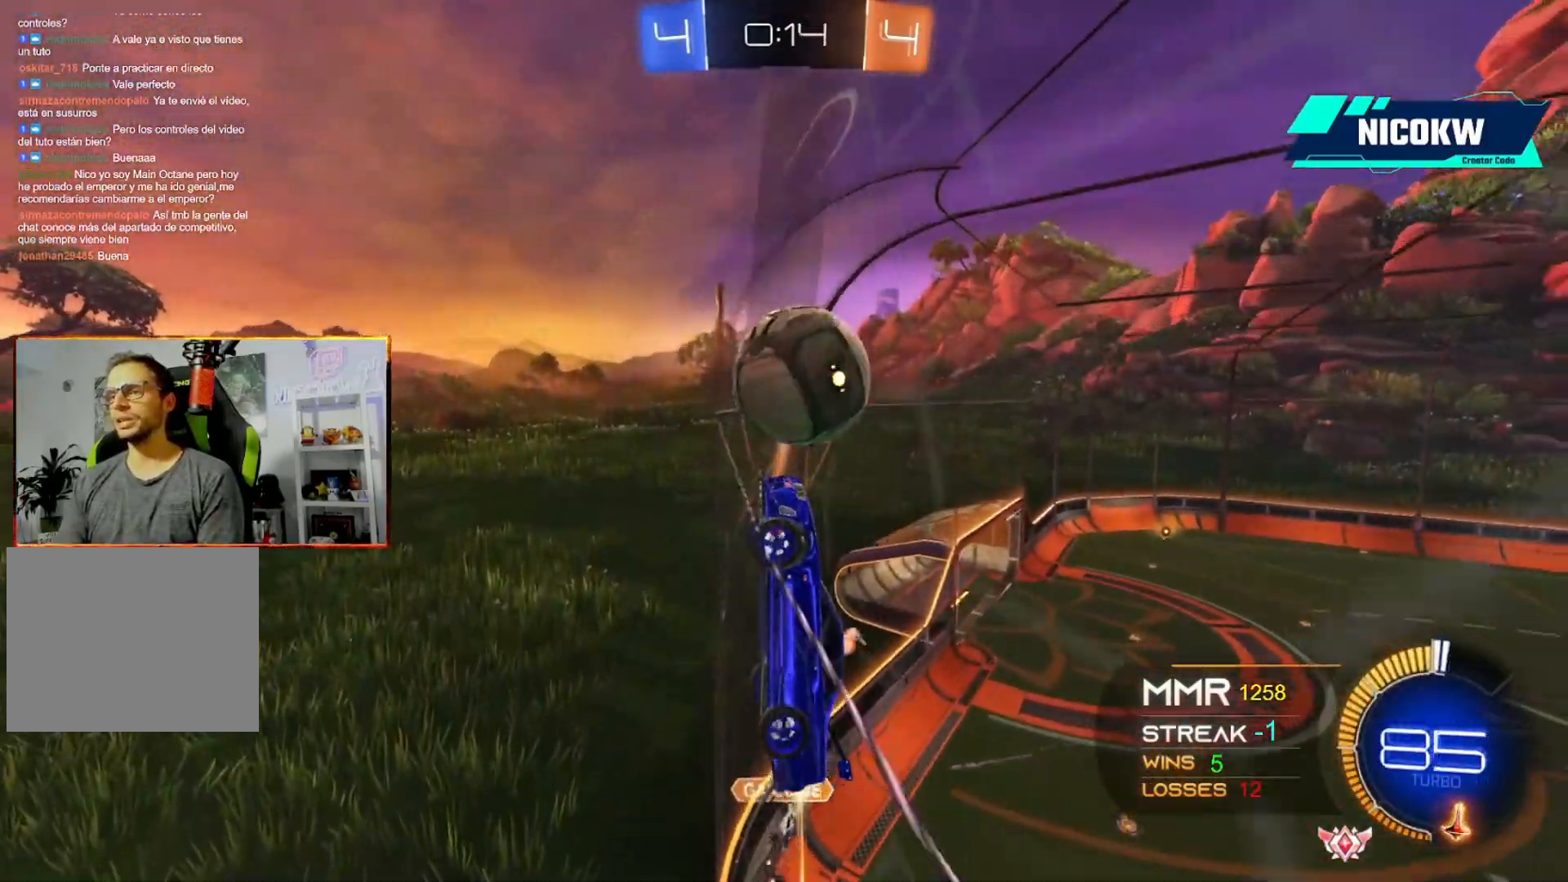
{"buttons": ["A", "R2"], "left_stick": "right", "events": [[183, "left_stick", "center"], [300, "left_stick", "left"], [400, "left_stick", "center"], [500, "left_stick", "right"]]}
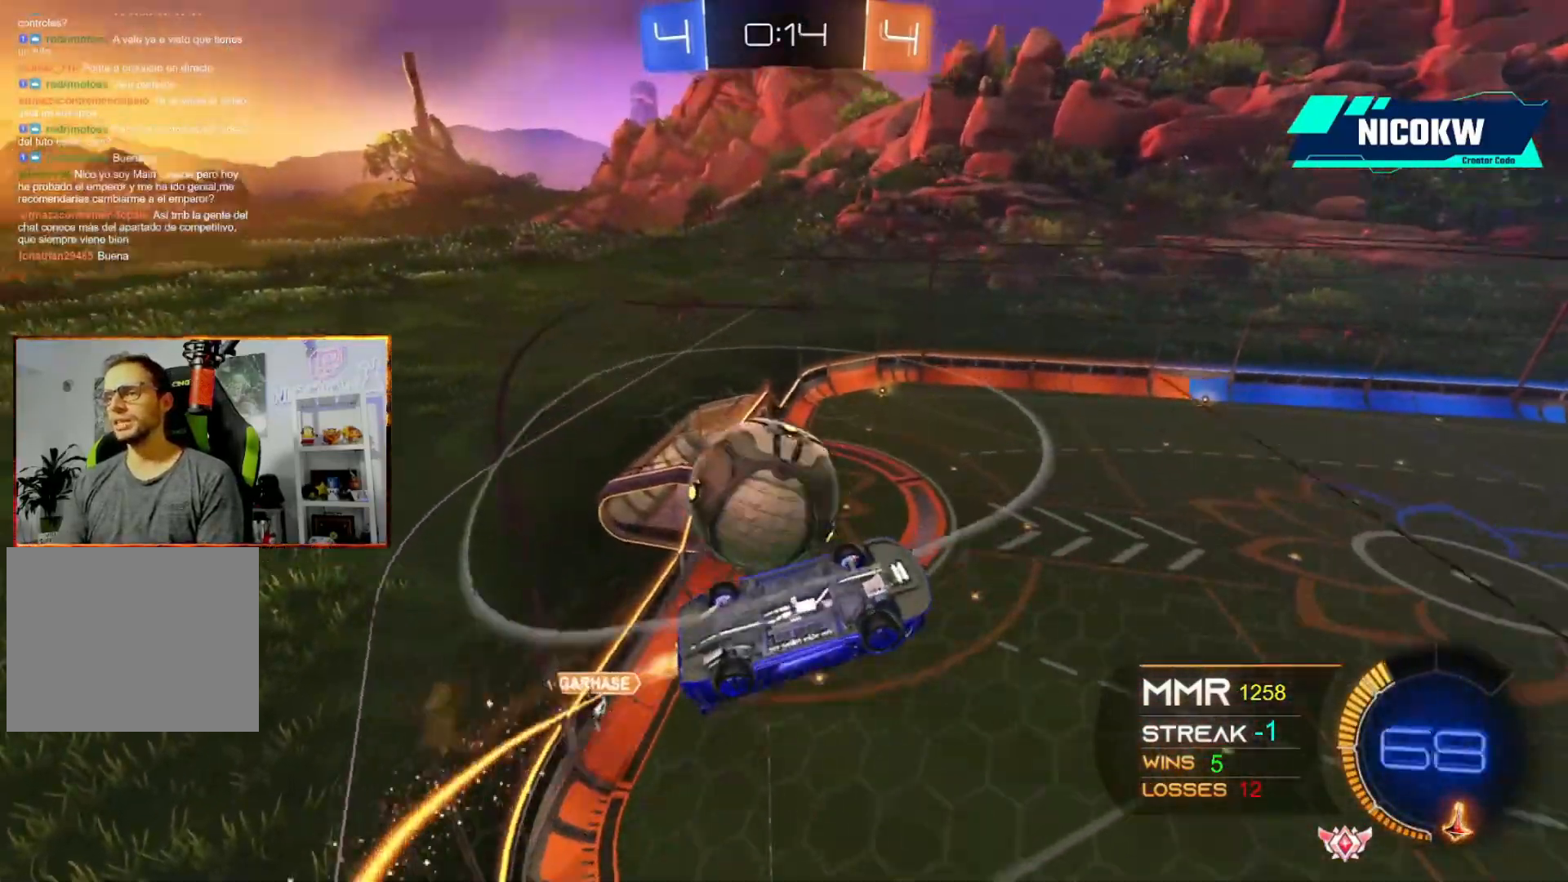
{"buttons": ["A", "L1"], "left_stick": "down", "events": [[33, "A", "up"], [100, "L1", "down"], [100, "R2", "up"], [167, "X", "down"], [167, "left_stick", "down-right"], [267, "X", "up"], [333, "left_stick", "down"], [467, "A", "down"]]}
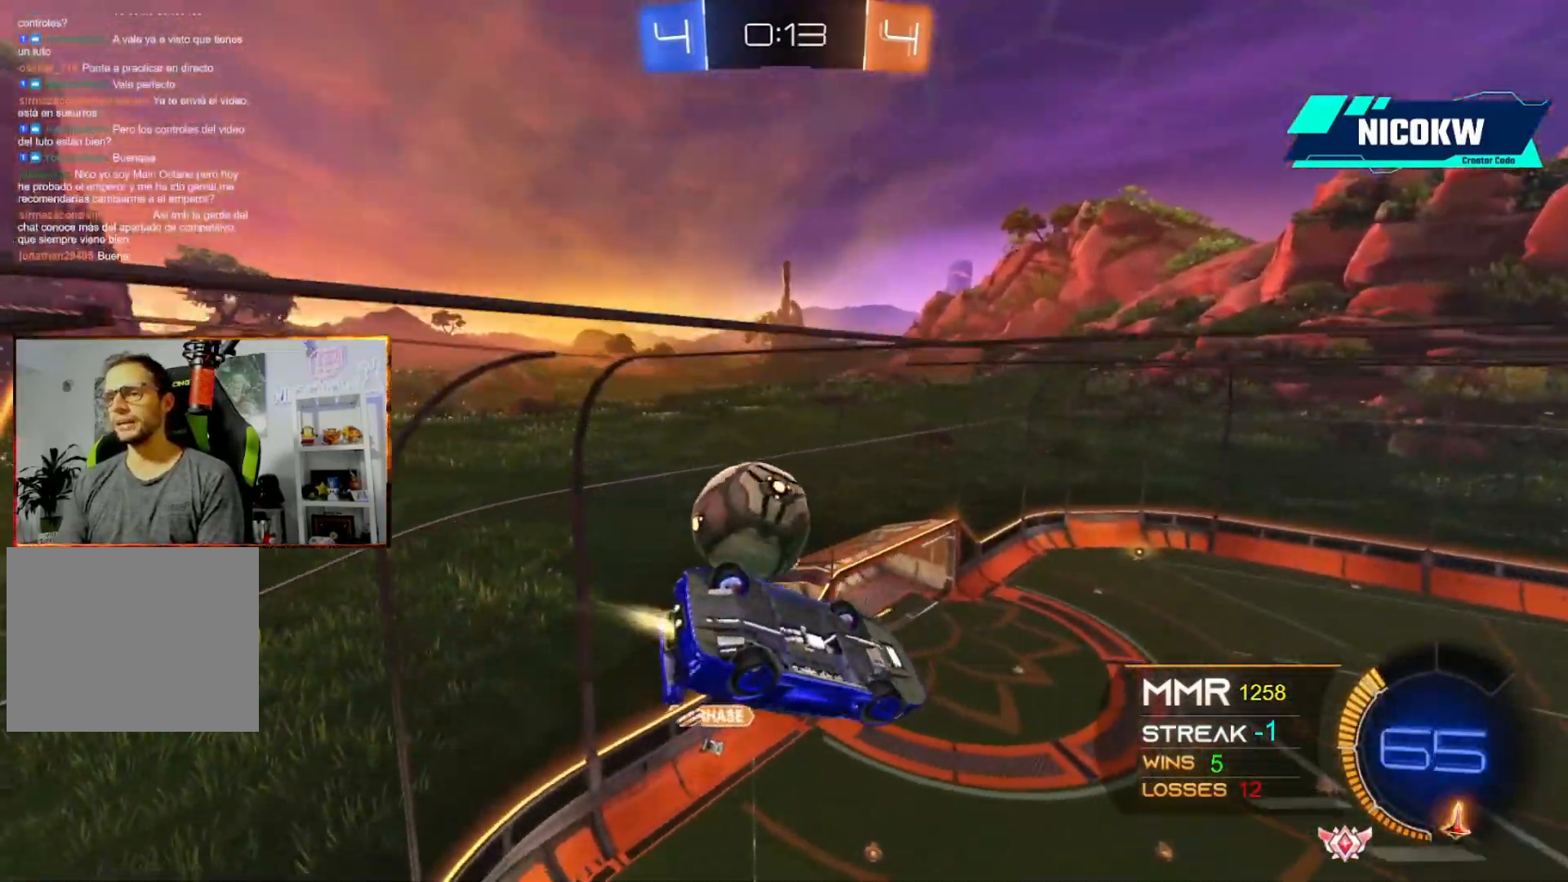
{"buttons": ["L1"], "left_stick": "down-right", "events": [[167, "left_stick", "right"], [433, "left_stick", "down-right"], [500, "A", "up"]]}
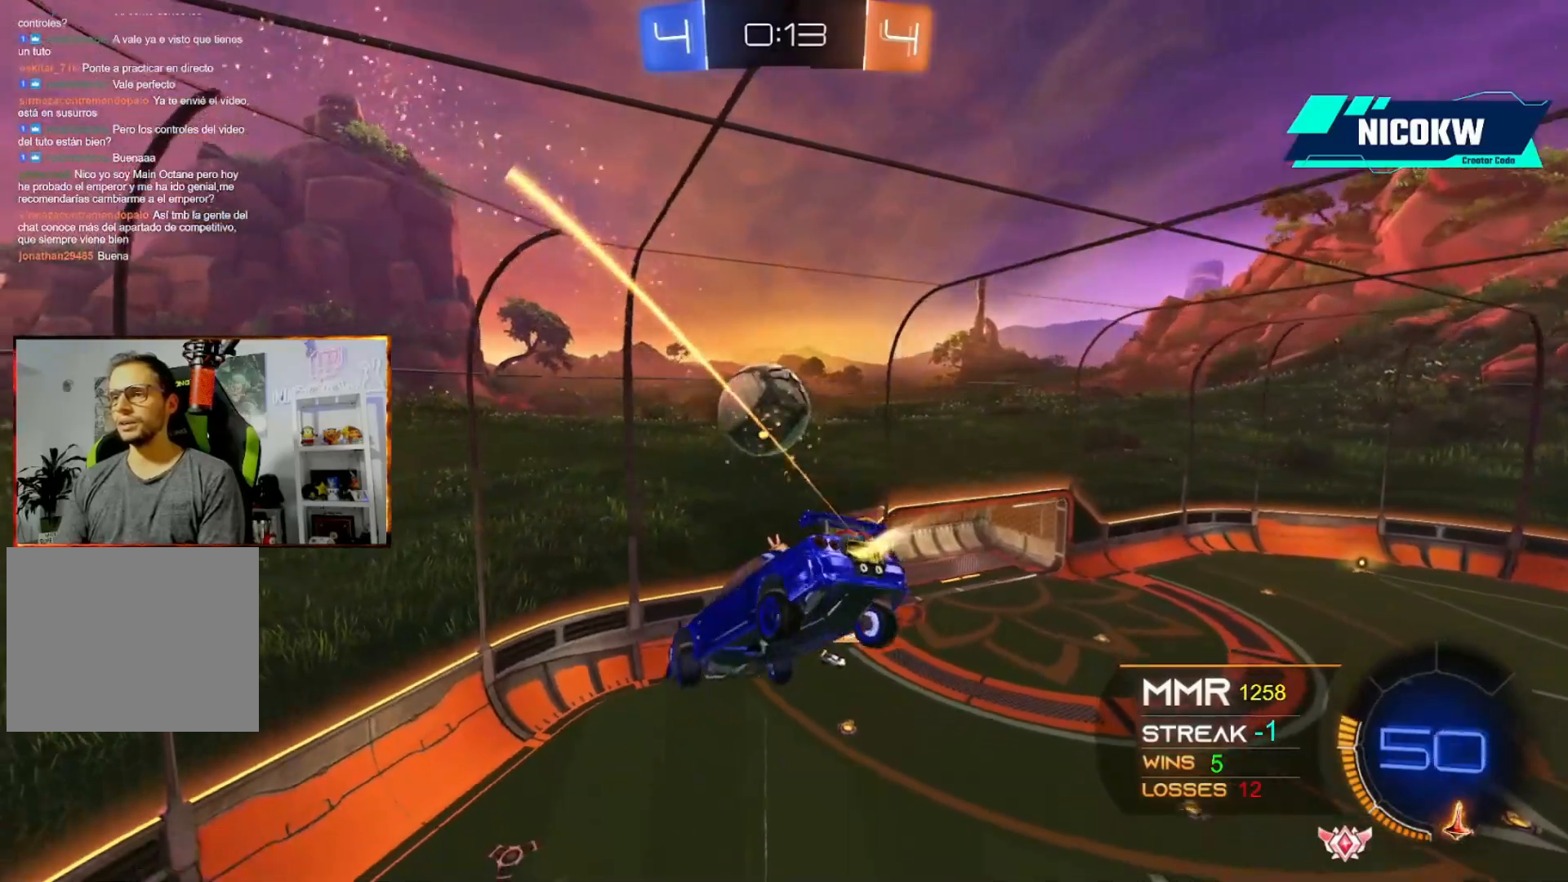
{"buttons": ["L1"], "left_stick": "down-left", "events": [[33, "L1", "up"], [367, "left_stick", "down"], [467, "L1", "down"], [467, "left_stick", "down-left"]]}
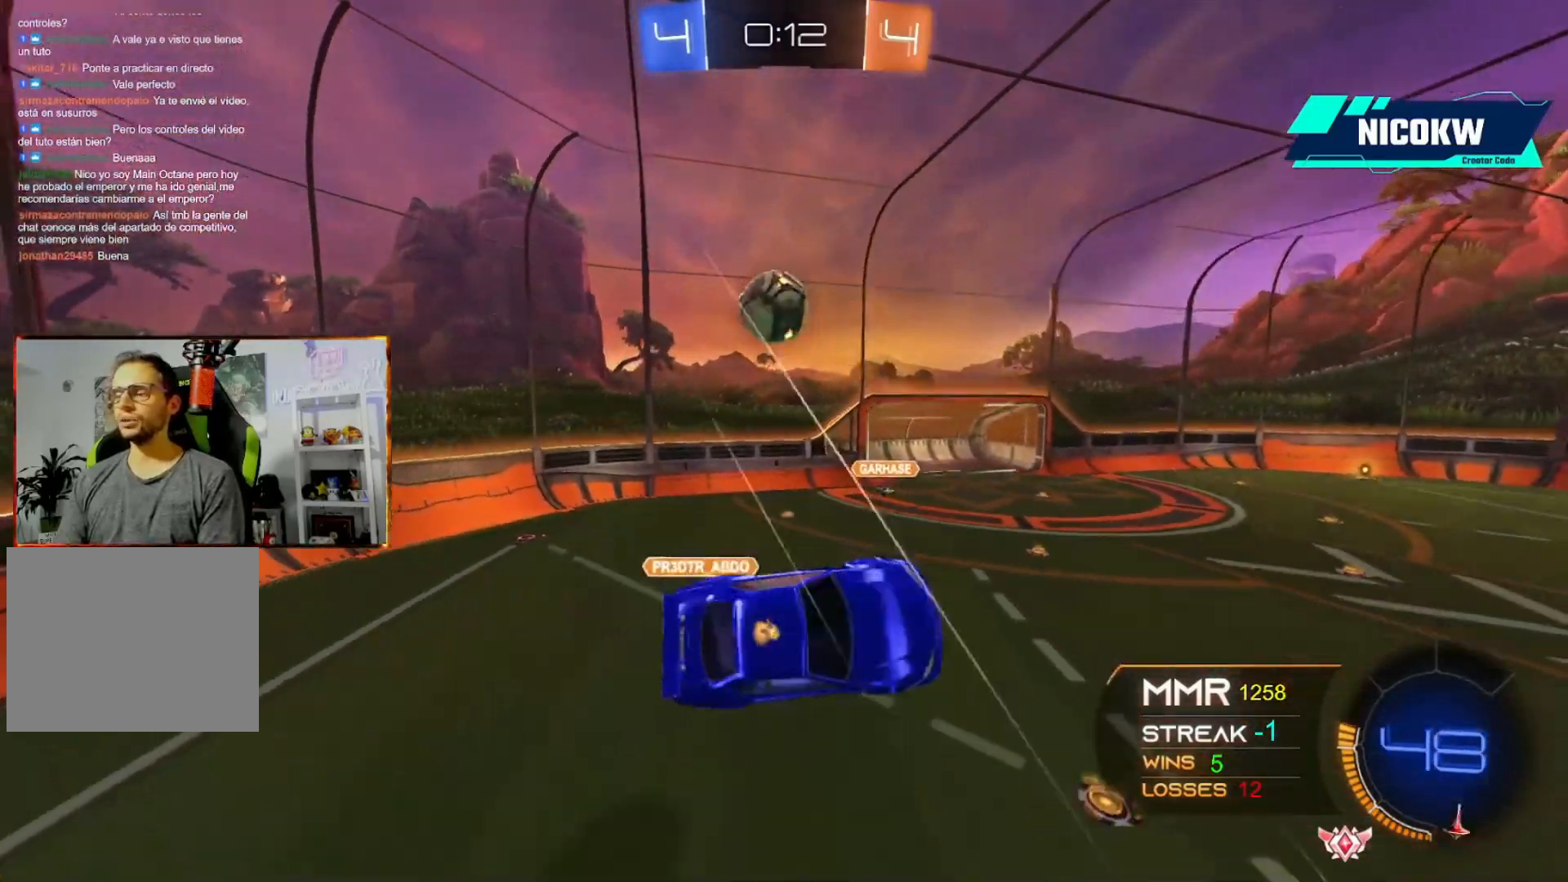
{"buttons": ["R2"], "left_stick": "left", "events": [[50, "left_stick", "left"], [100, "R2", "down"], [133, "L1", "up"], [167, "A", "down"], [200, "left_stick", "up-right"], [367, "left_stick", "center"], [433, "A", "up"], [500, "left_stick", "left"]]}
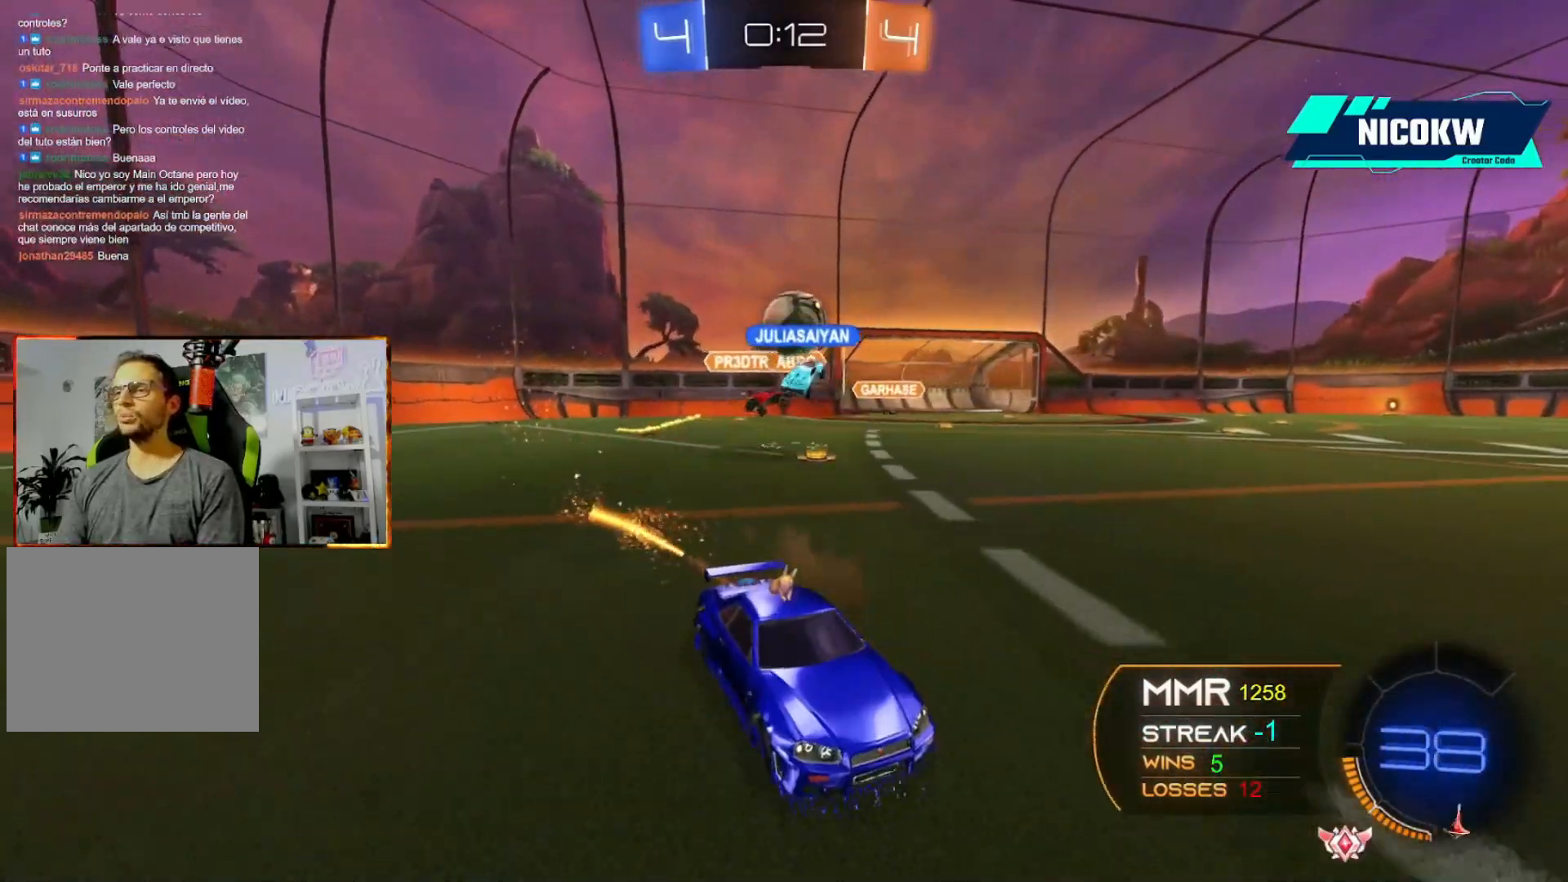
{"buttons": [], "left_stick": "left", "events": [[333, "A", "down"], [433, "A", "up"], [500, "R2", "up"]]}
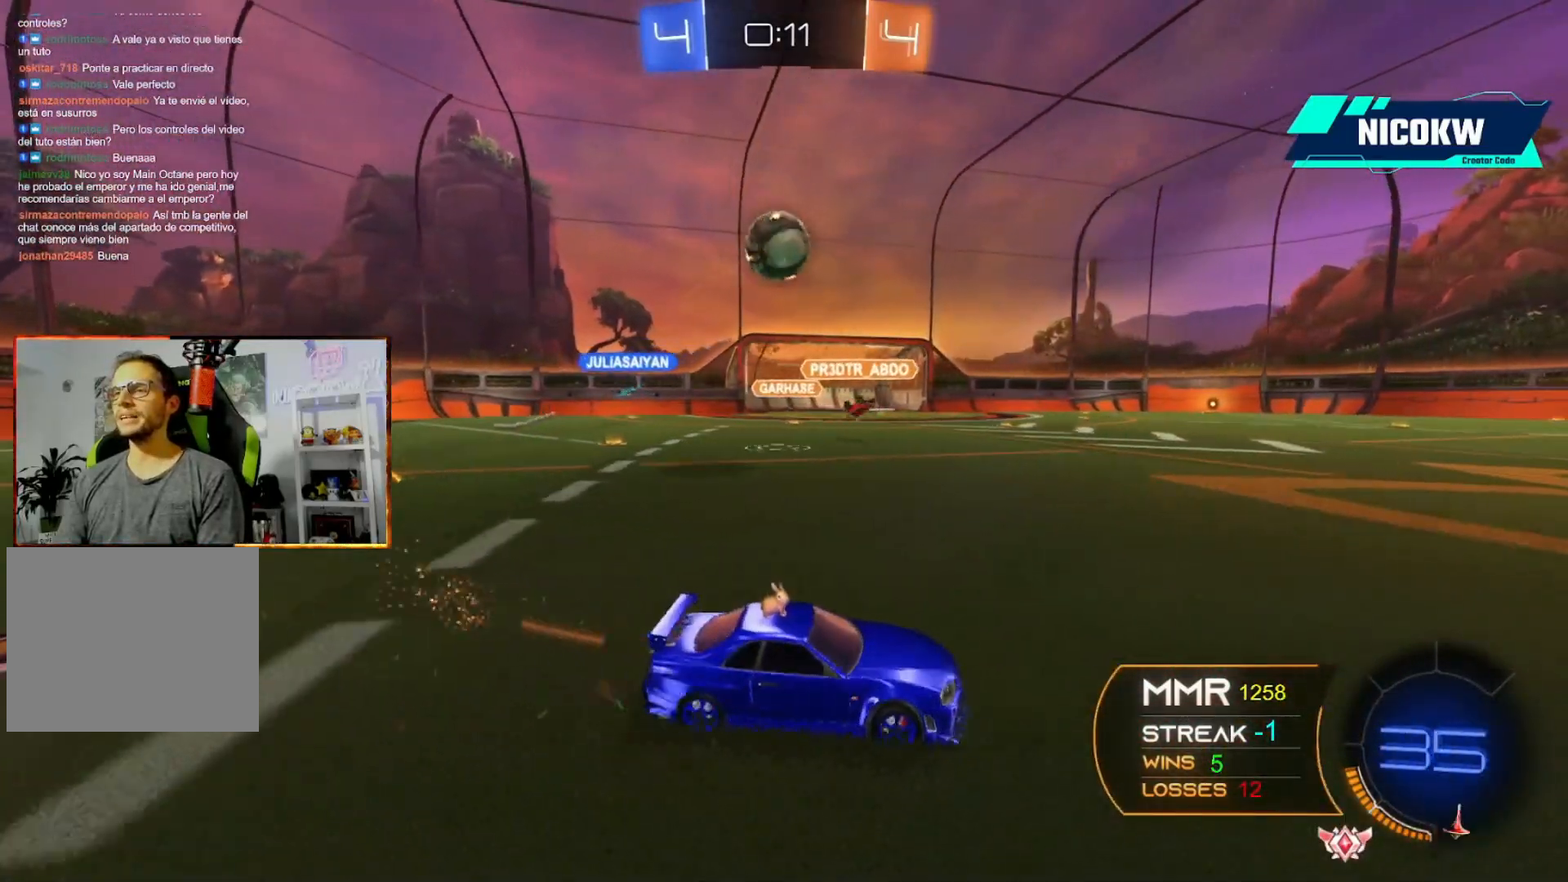
{"buttons": ["A"], "left_stick": "center", "events": [[100, "left_stick", "down-left"], [133, "L2", "down"], [200, "left_stick", "down"], [233, "X", "down"], [300, "L2", "up"], [333, "left_stick", "center"], [367, "X", "up"], [400, "X", "down"], [500, "A", "down"], [500, "X", "up"]]}
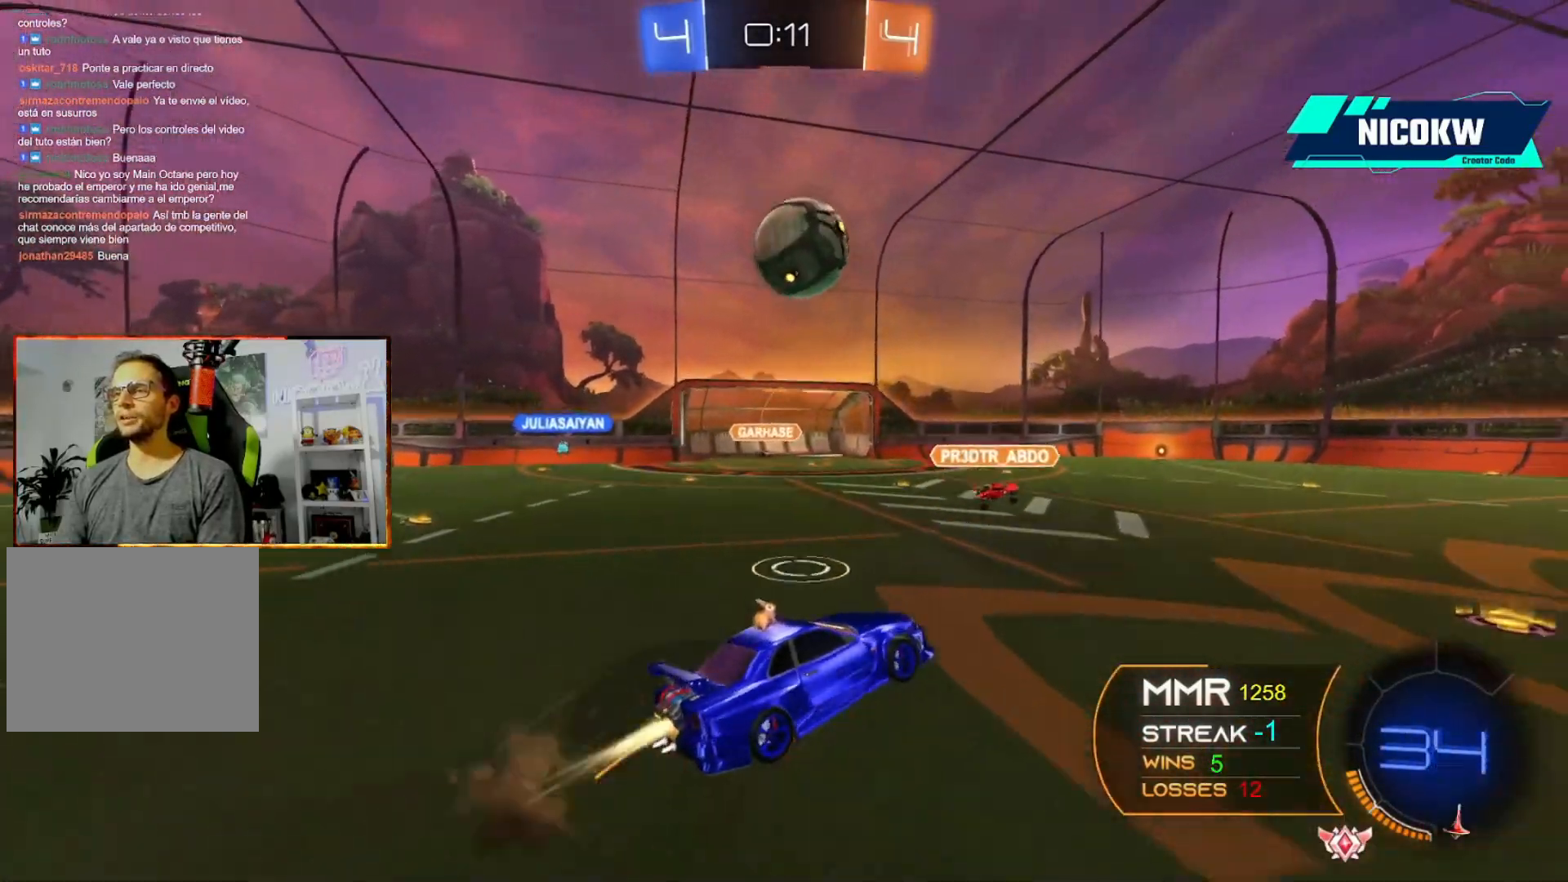
{"buttons": ["A", "L2"], "left_stick": "down-right", "events": [[200, "left_stick", "up"], [267, "L2", "down"], [333, "left_stick", "right"], [400, "left_stick", "down-right"]]}
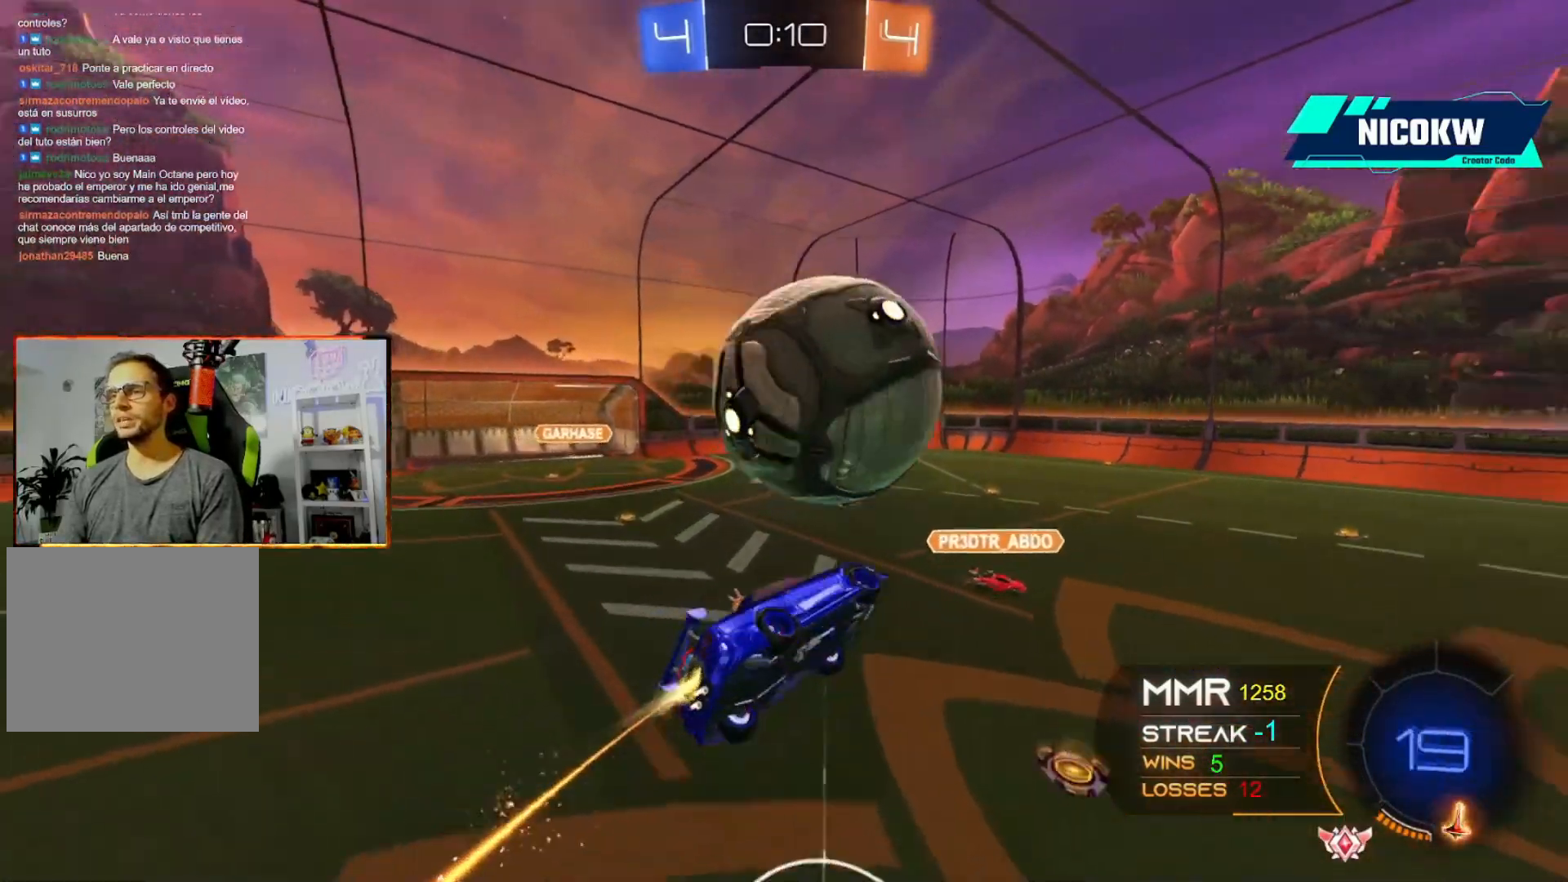
{"buttons": ["L2"], "left_stick": "up-left", "events": [[133, "left_stick", "right"], [300, "A", "up"], [500, "left_stick", "up-left"]]}
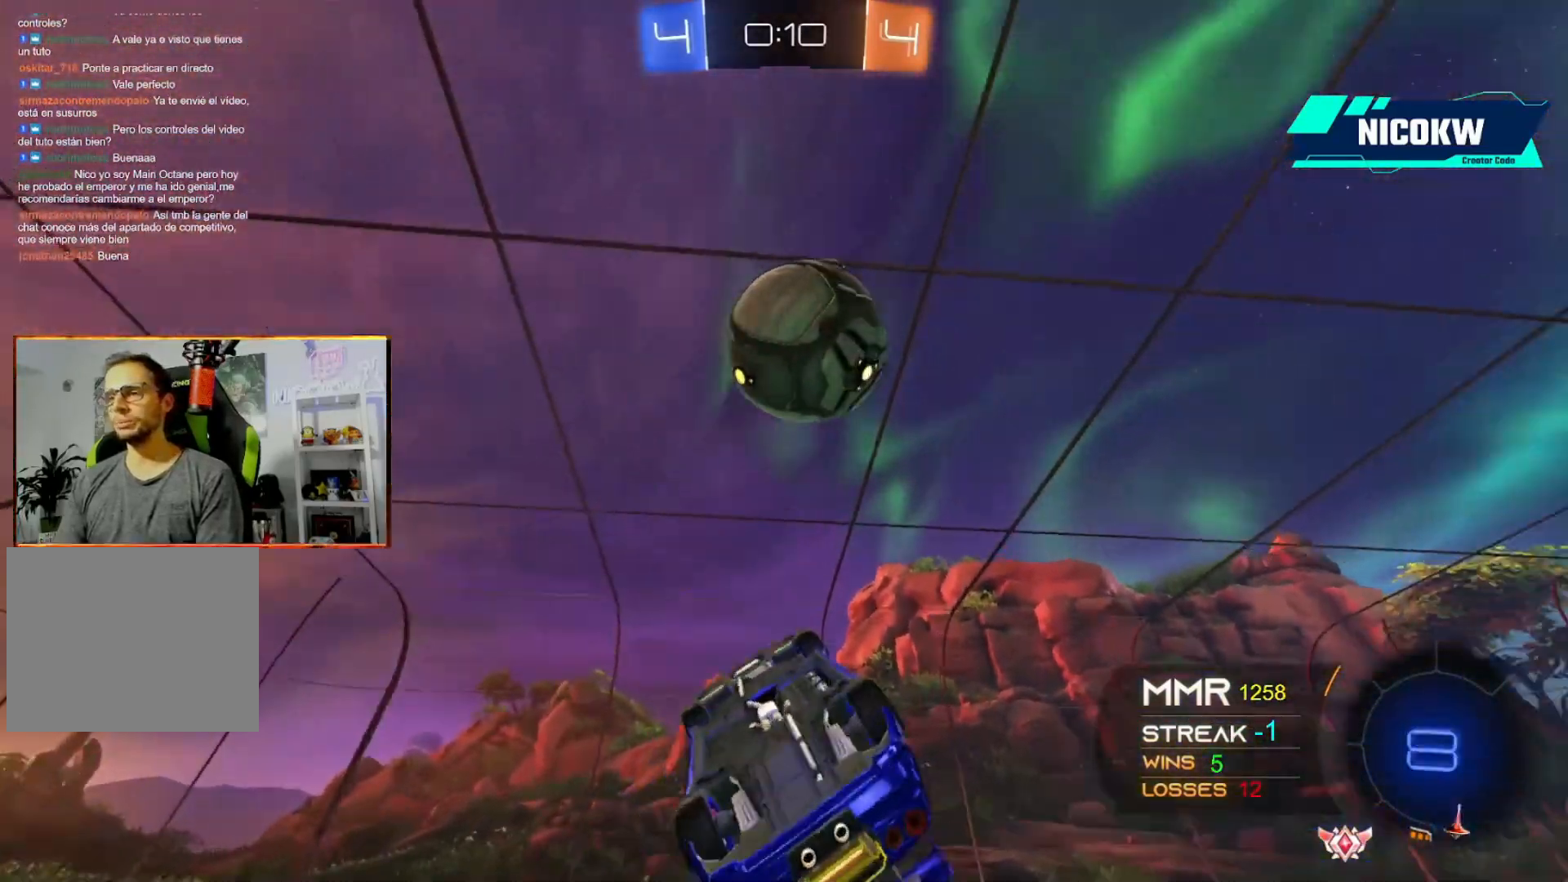
{"buttons": [], "left_stick": "right", "events": [[100, "R1", "down"], [233, "R1", "up"], [233, "left_stick", "center"], [267, "L2", "up"], [467, "left_stick", "right"]]}
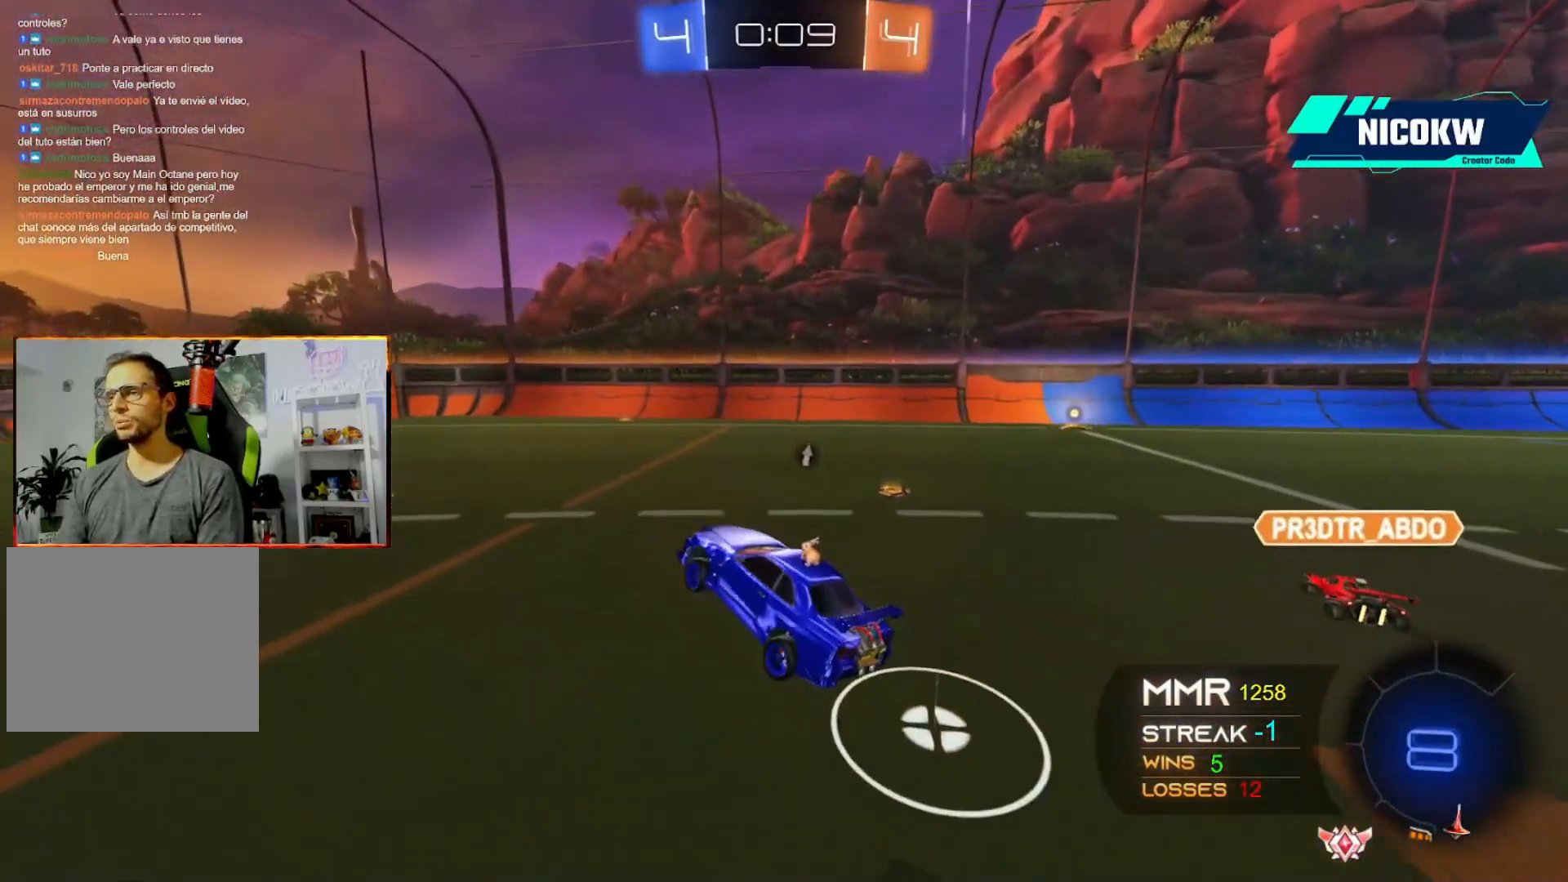
{"buttons": ["R2"], "left_stick": "right", "events": [[367, "R2", "down"]]}
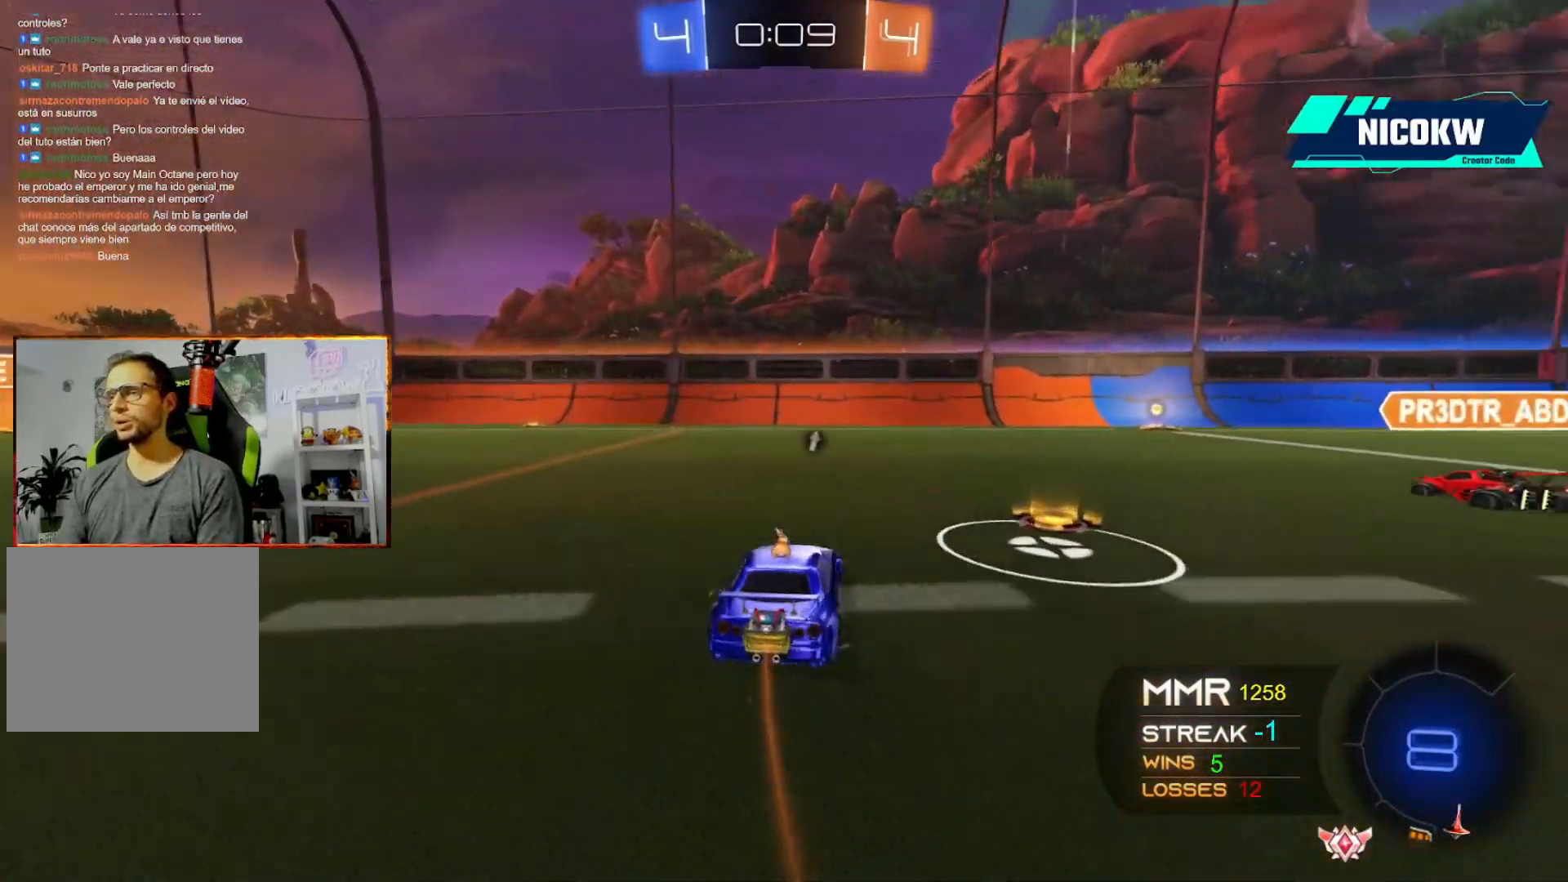
{"buttons": ["R2"], "left_stick": "left", "events": [[433, "left_stick", "left"]]}
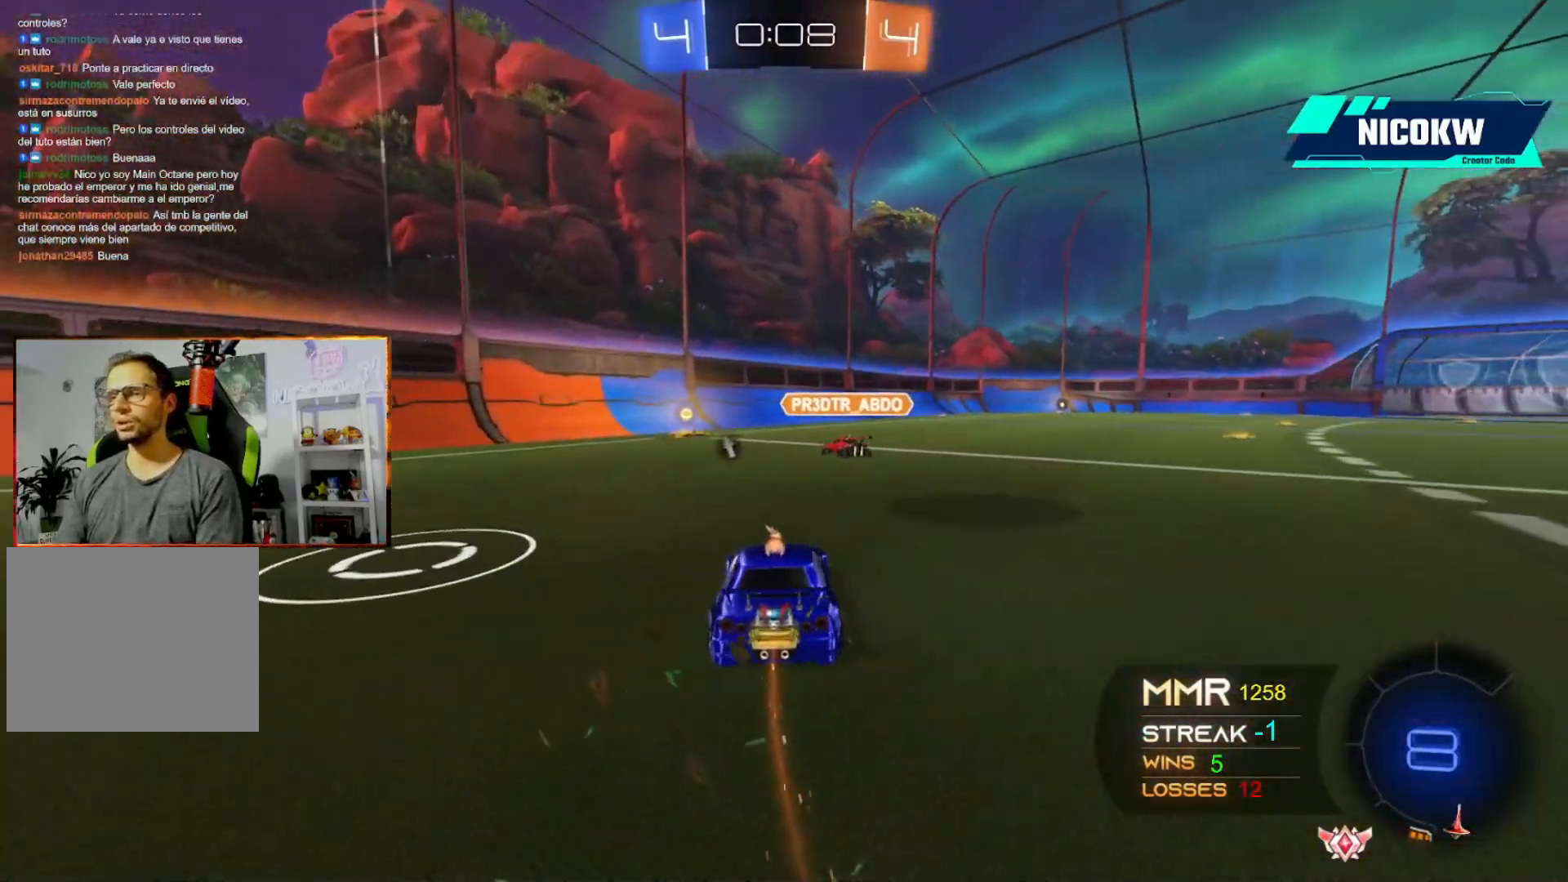
{"buttons": ["R2"], "left_stick": "left", "events": [[200, "A", "down"], [500, "A", "up"]]}
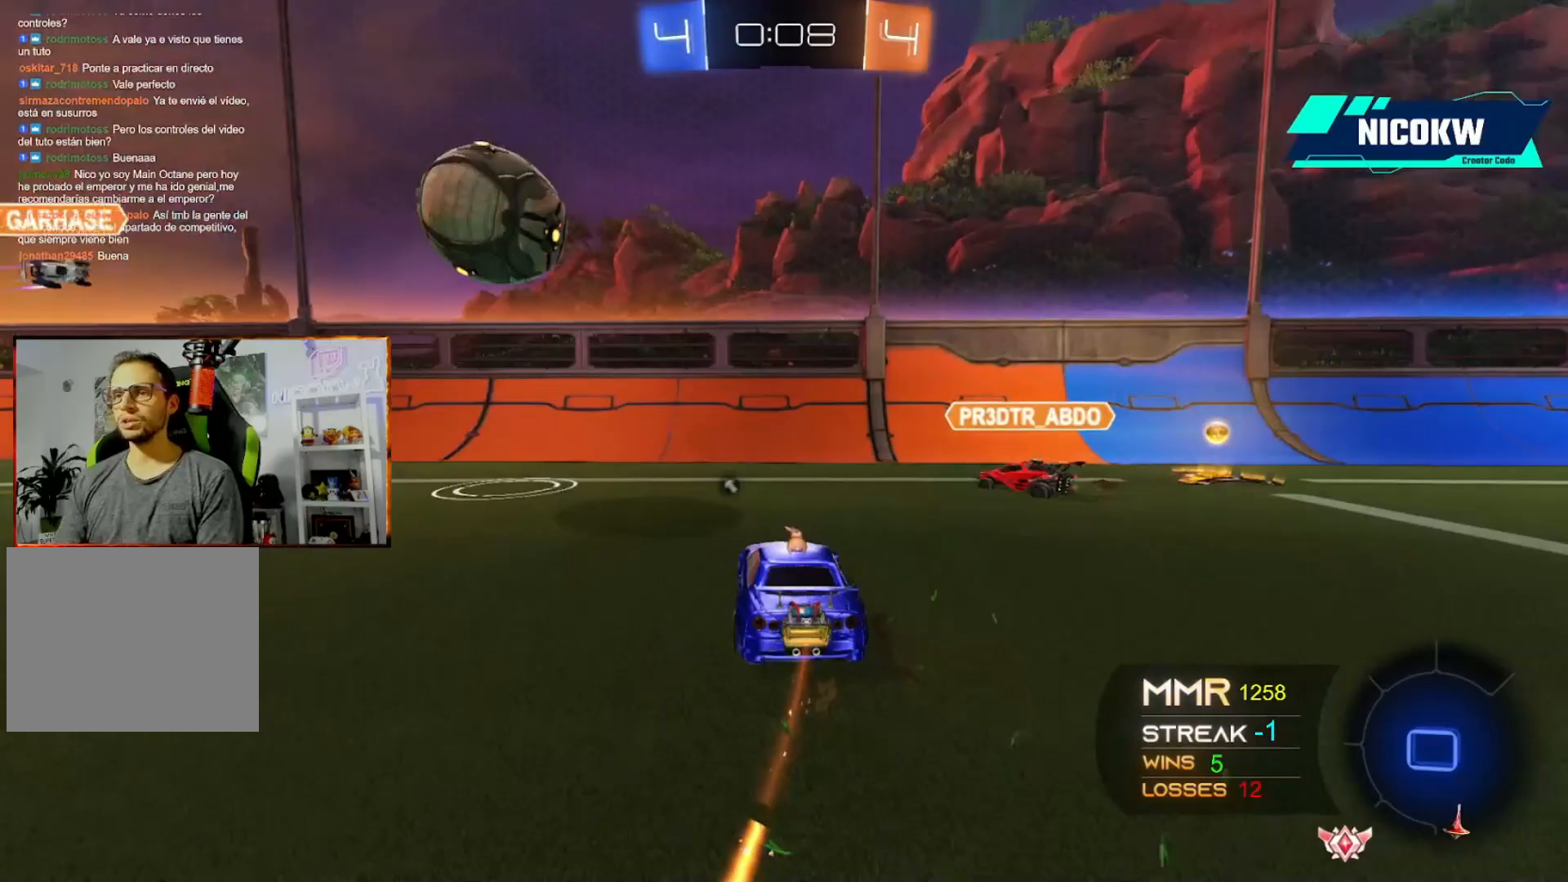
{"buttons": [], "left_stick": "up-left", "events": [[100, "left_stick", "down-left"], [133, "X", "down"], [200, "L1", "down"], [233, "R2", "up"], [300, "X", "up"], [400, "left_stick", "left"], [500, "L1", "up"], [500, "left_stick", "up-left"]]}
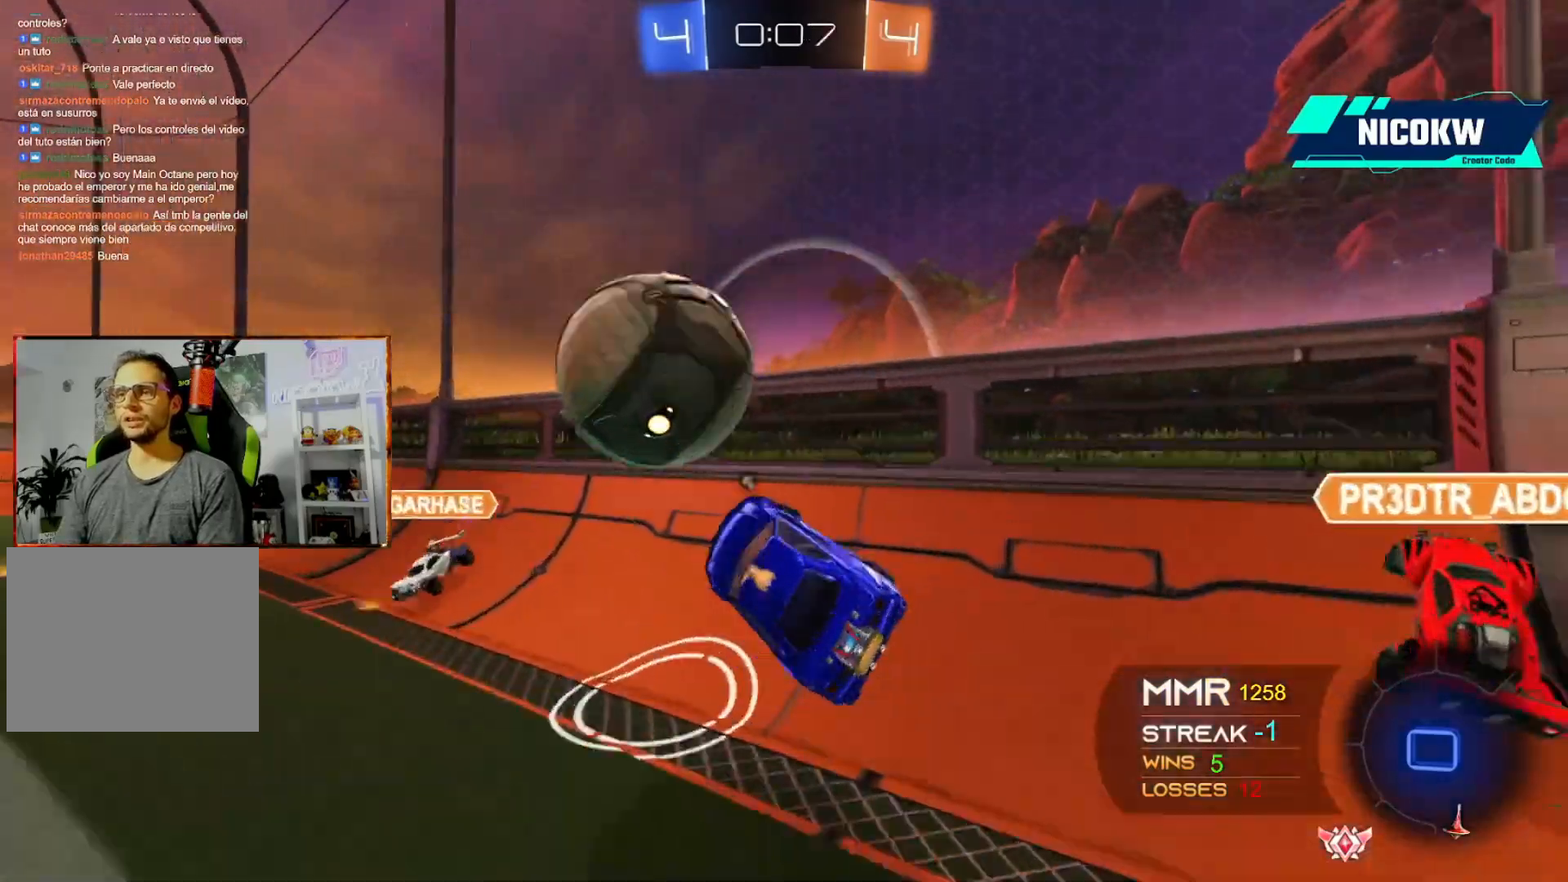
{"buttons": ["R1", "R2"], "left_stick": "left", "events": [[100, "left_stick", "left"], [333, "R1", "down"], [500, "R2", "down"]]}
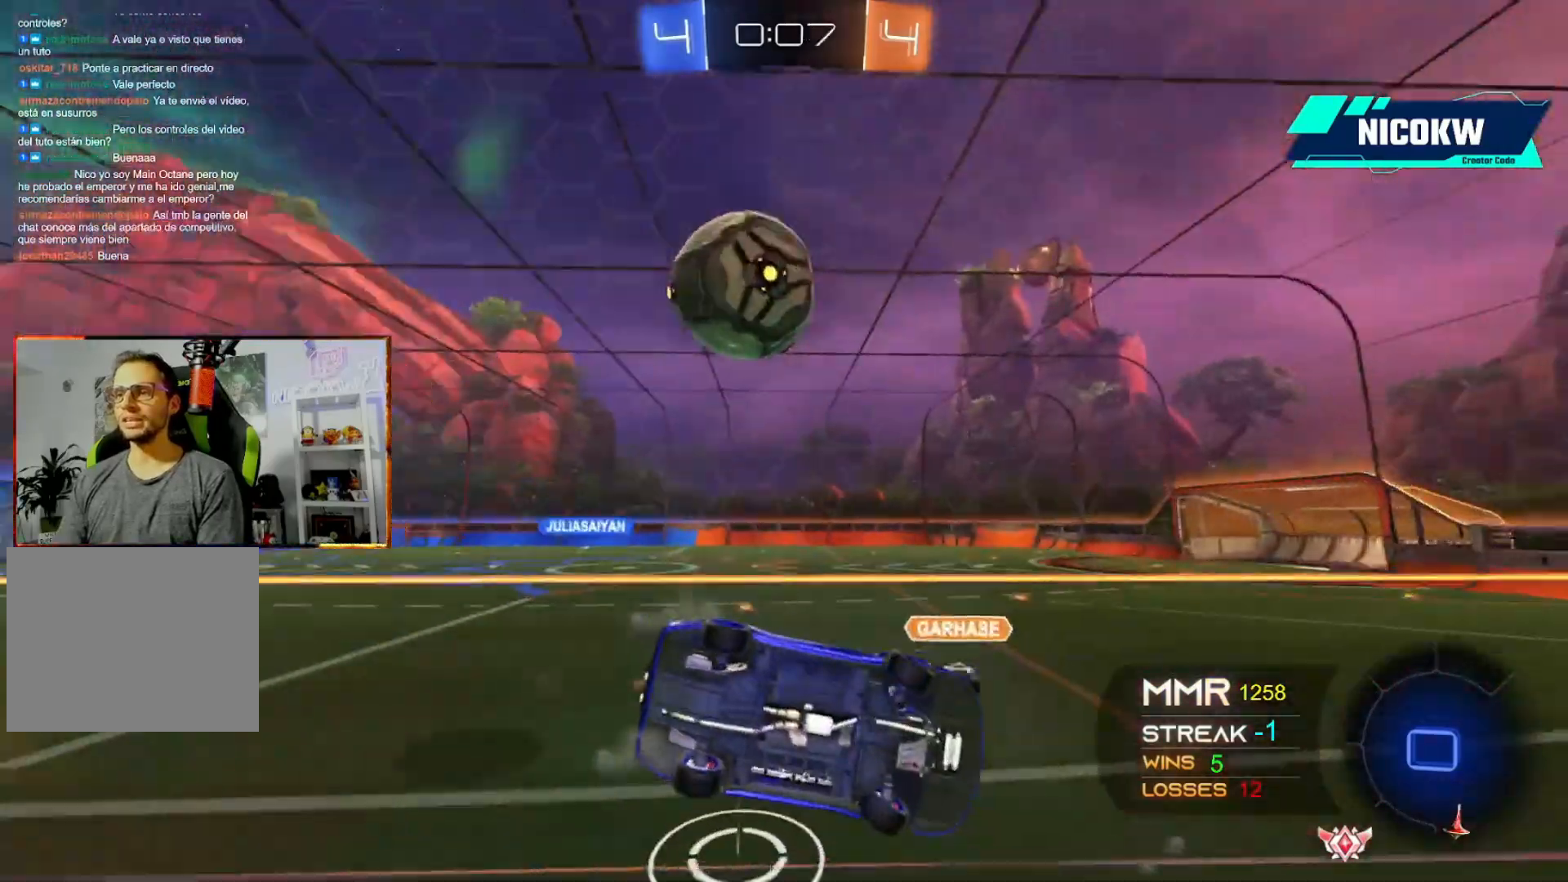
{"buttons": ["R2"], "left_stick": "left", "events": [[33, "L1", "down"], [33, "R1", "up"], [133, "L1", "up"]]}
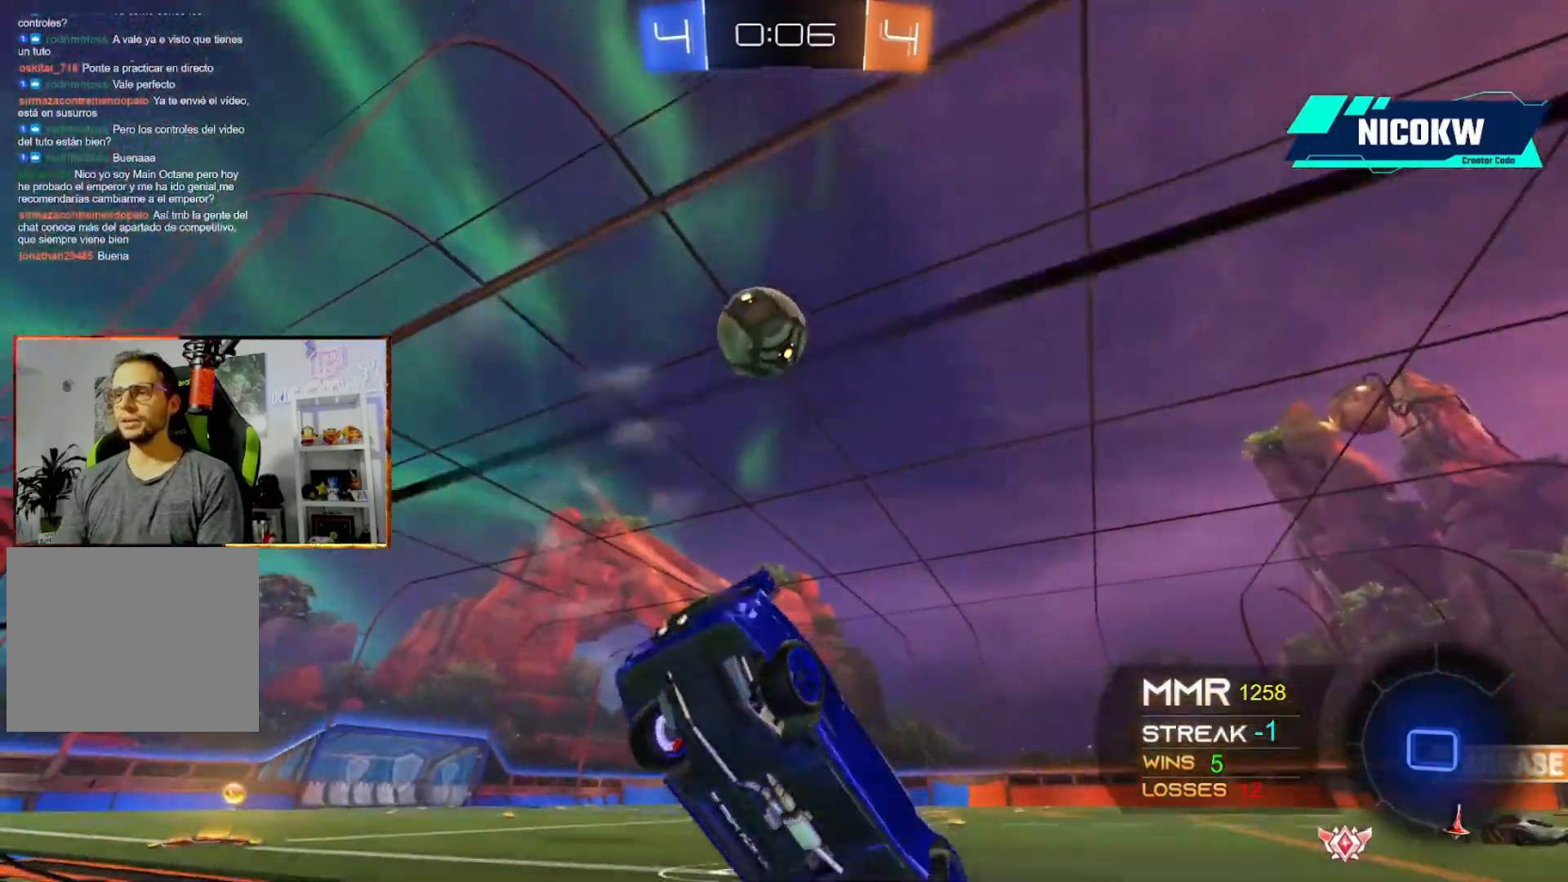
{"buttons": ["R2"], "left_stick": "left", "events": [[233, "R1", "down"], [233, "R2", "up"], [333, "R2", "down"], [367, "R1", "up"]]}